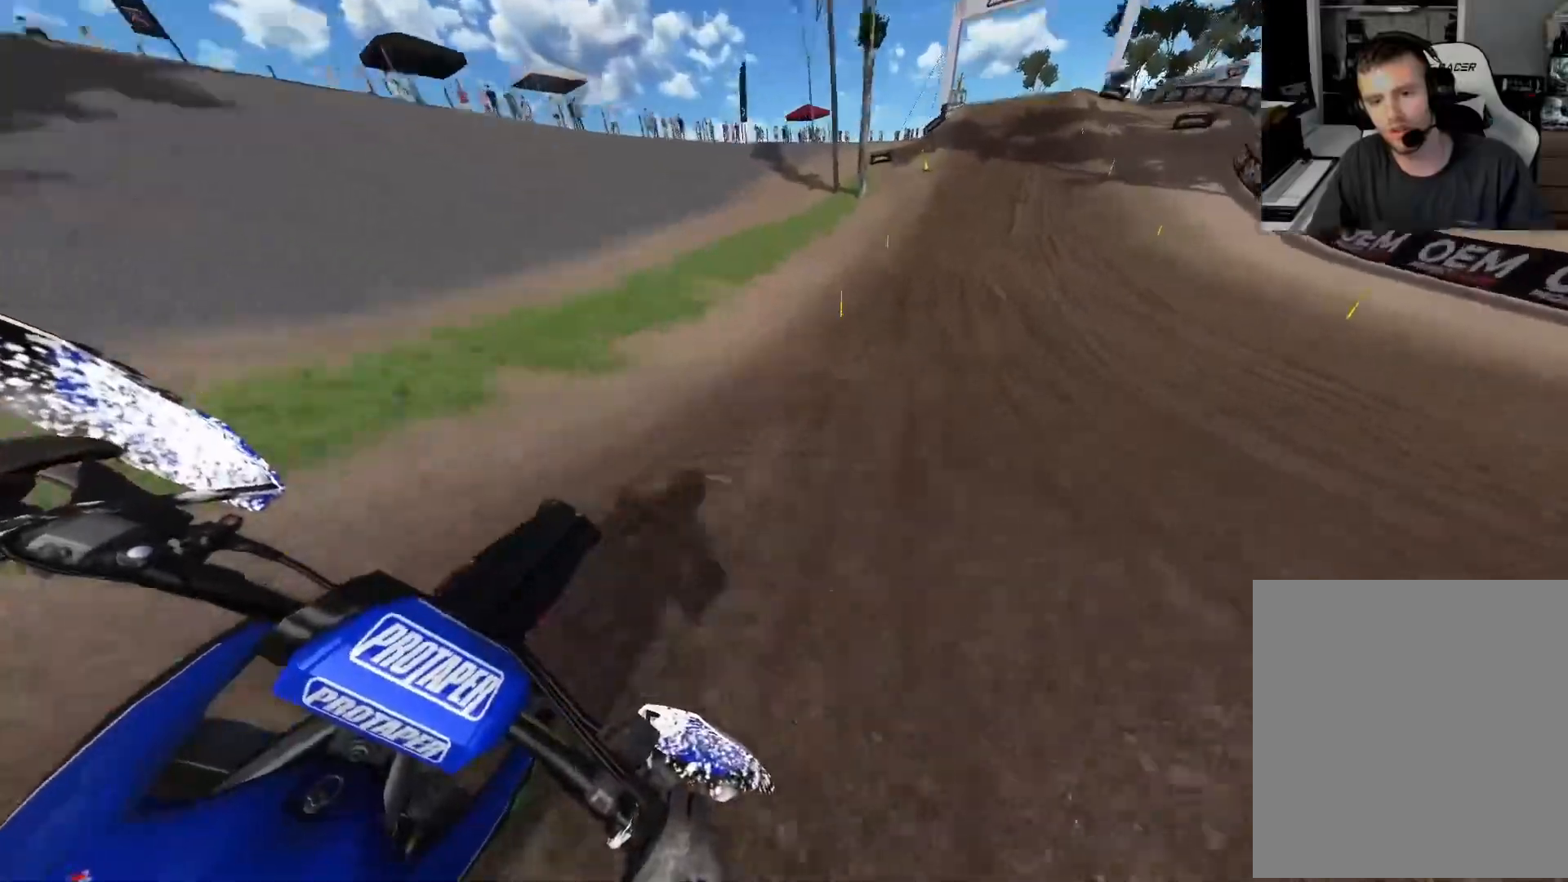
Gameplay with a controller (Xbox layout); each line is a JSON object with the inputs held at the frame after it. "events" lists button and stick changes between this image and that frame as [ms after this image, input, new state], when the widget could be followed in between.
{"buttons": ["R2"], "left_stick": "right", "right_stick": "down", "events": [[500, "right_stick", "down"]]}
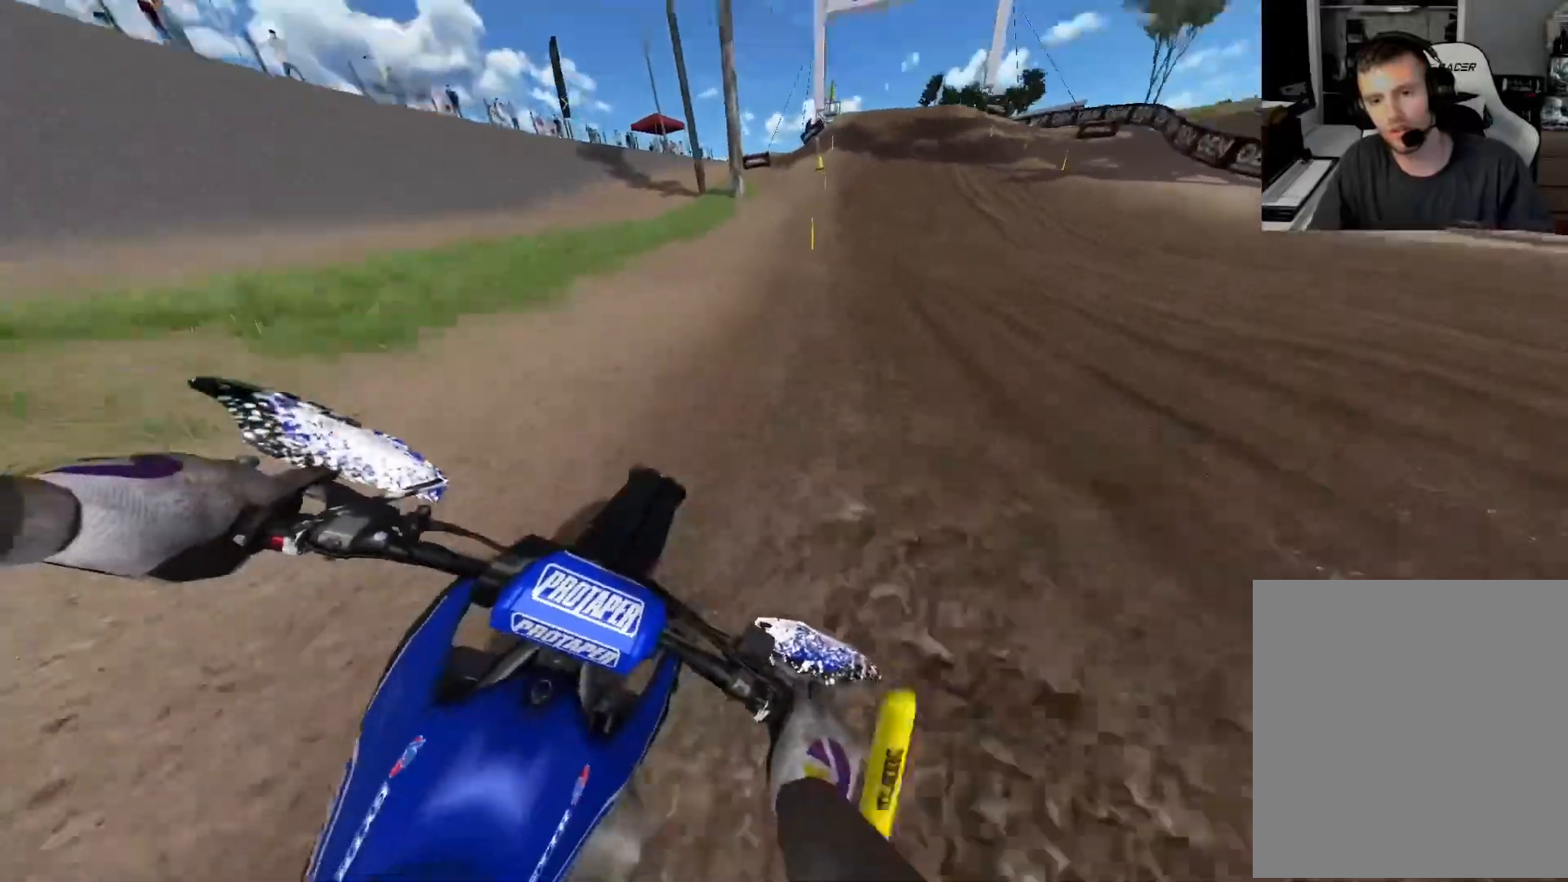
{"buttons": ["R2"], "left_stick": "right", "right_stick": "down", "events": []}
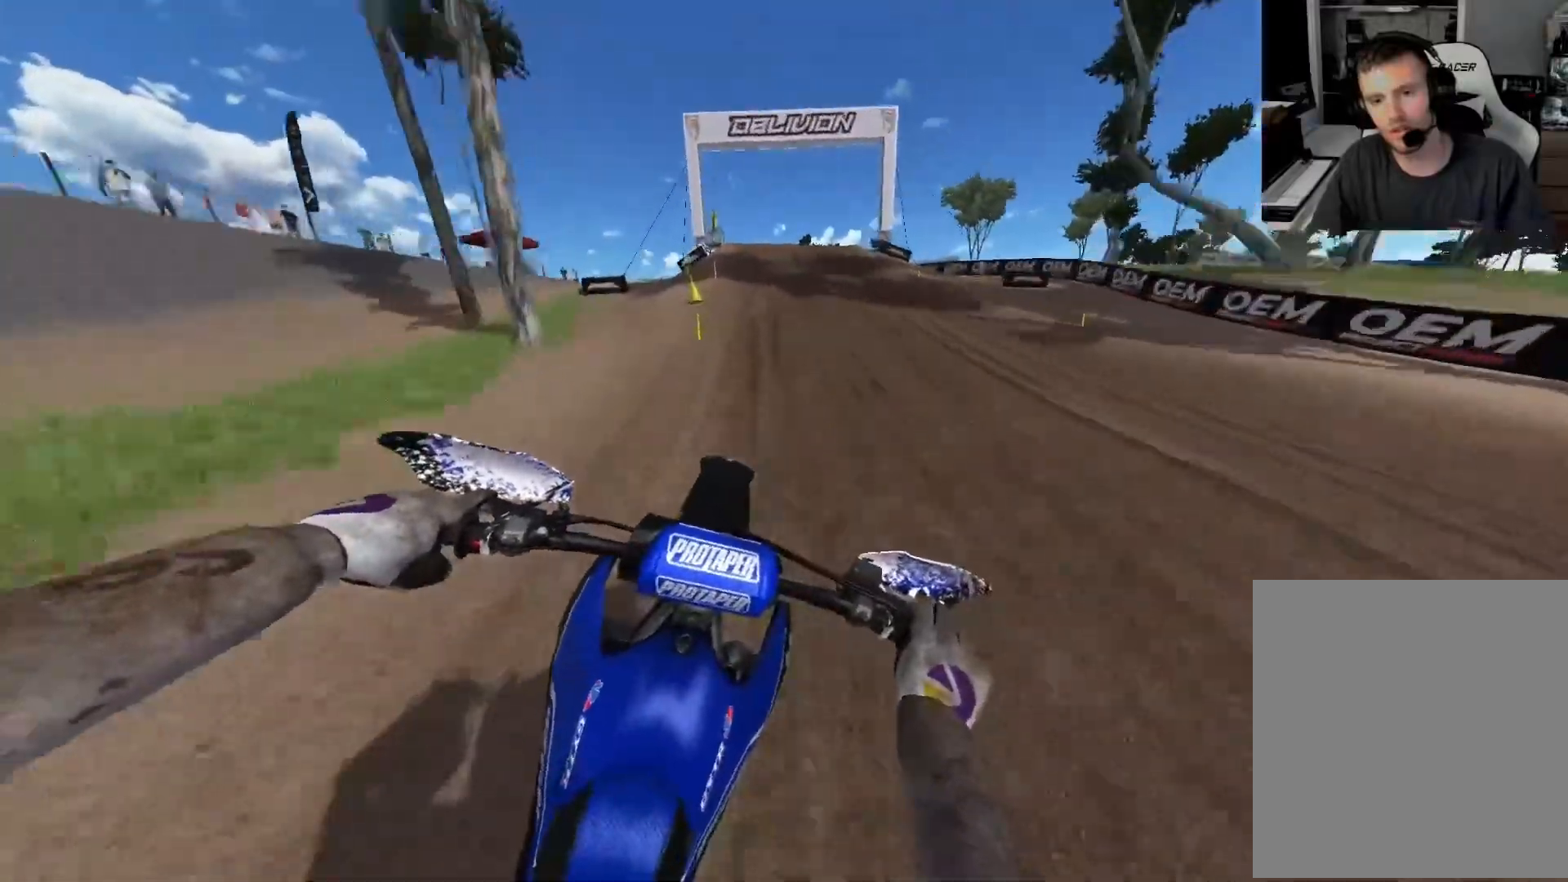
{"buttons": ["R2"], "left_stick": "right", "right_stick": "down", "events": []}
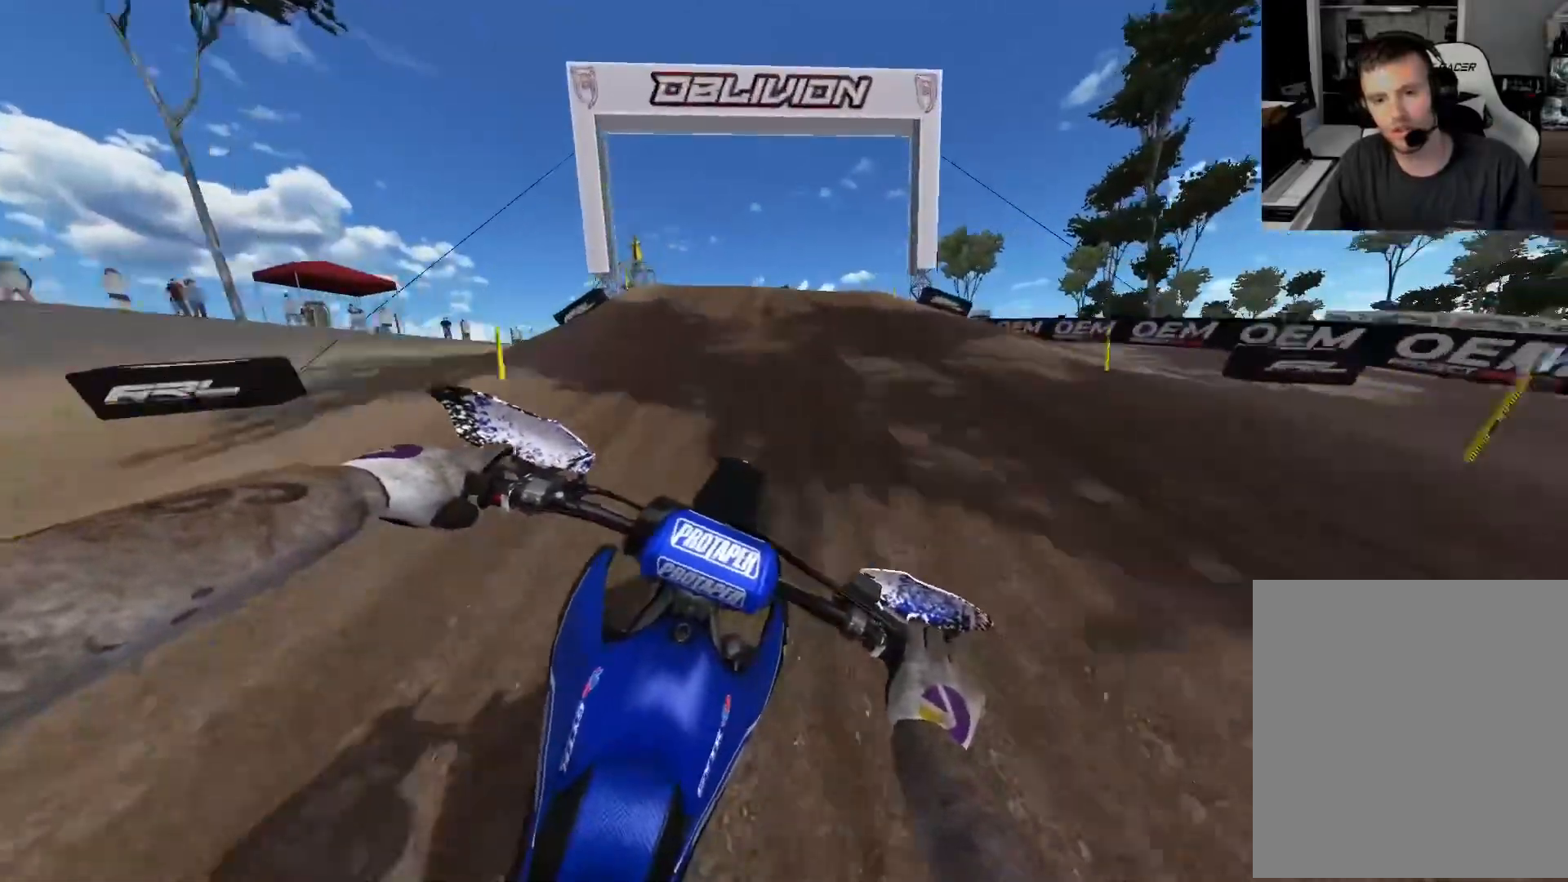
{"buttons": ["R2"], "left_stick": "center", "right_stick": "center", "events": [[267, "left_stick", "center"], [467, "right_stick", "center"]]}
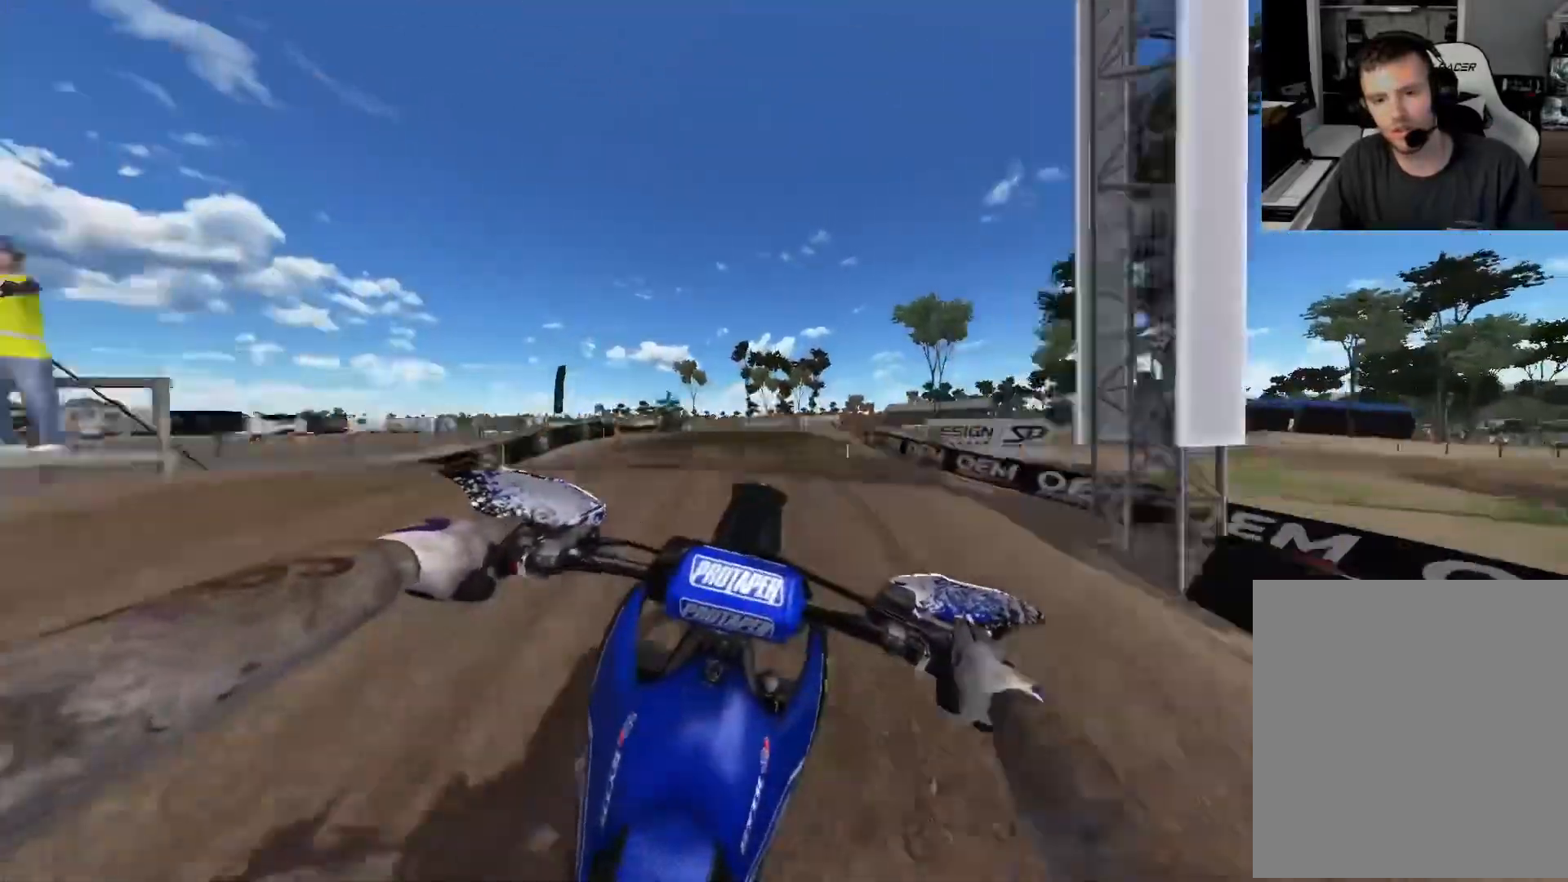
{"buttons": ["R2"], "left_stick": "center", "right_stick": "up", "events": [[17, "R2", "up"], [17, "left_stick", "right"], [217, "right_stick", "up"], [267, "R2", "down"], [450, "left_stick", "center"]]}
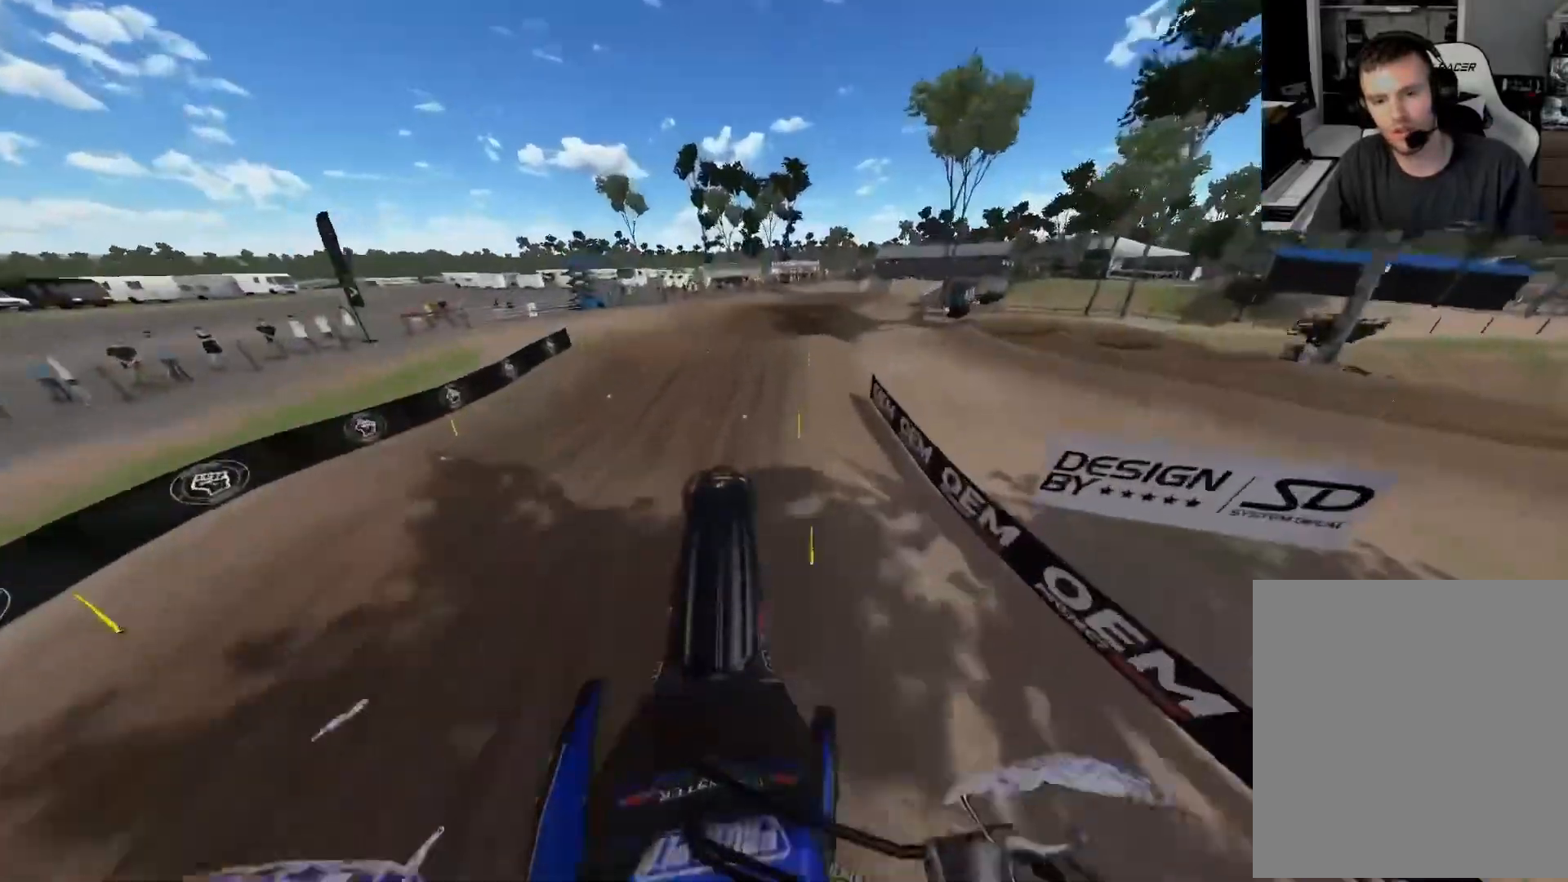
{"buttons": [], "left_stick": "right", "right_stick": "up", "events": [[50, "R2", "up"], [67, "left_stick", "right"]]}
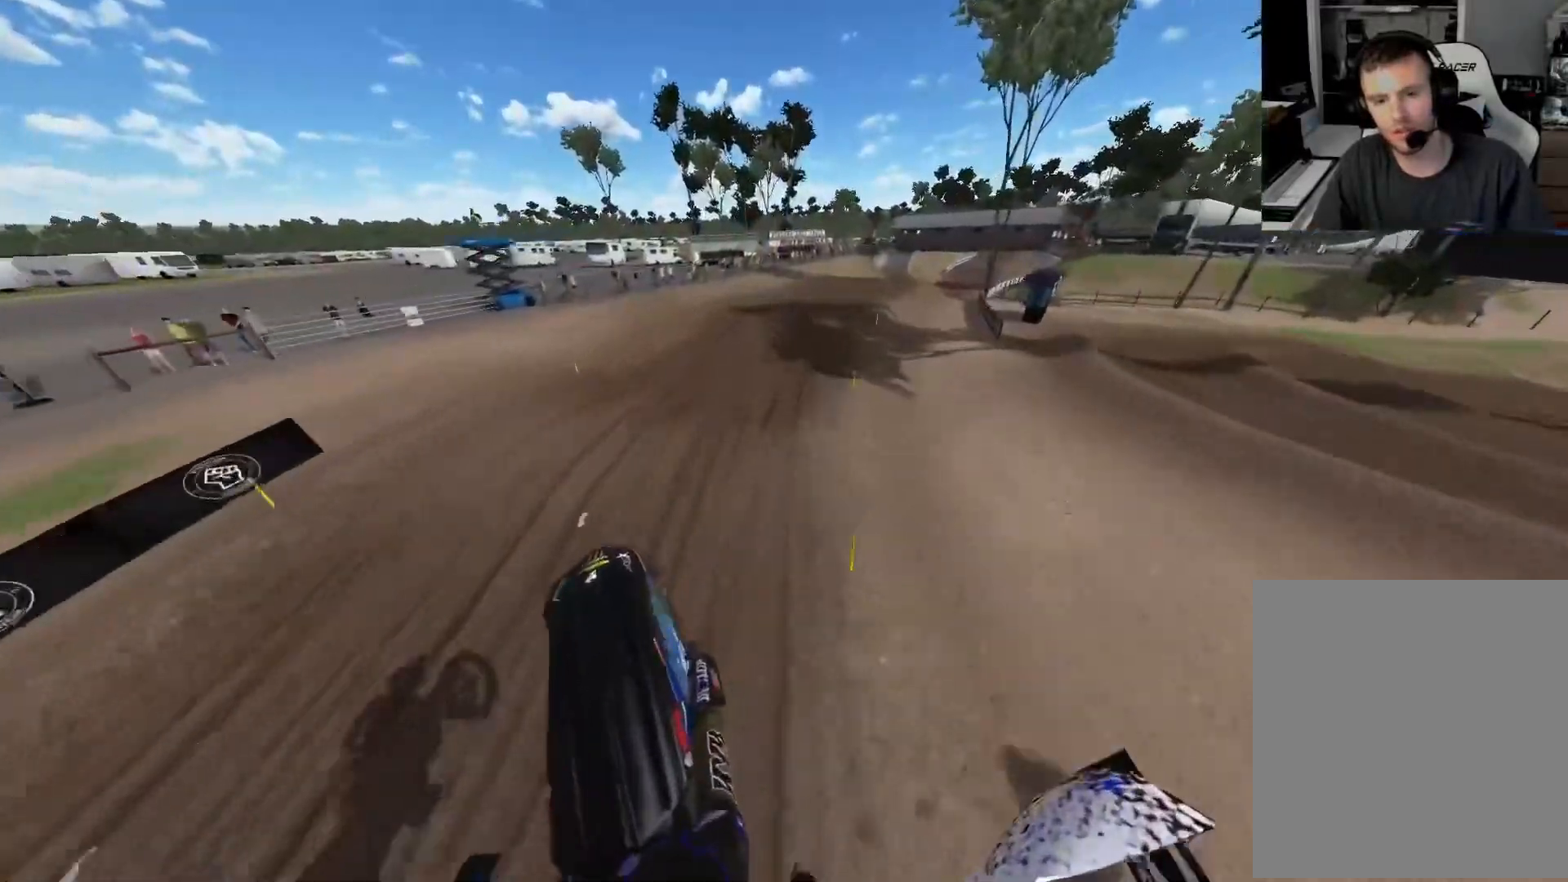
{"buttons": ["R2"], "left_stick": "right", "right_stick": "center", "events": [[217, "right_stick", "center"], [283, "R2", "down"]]}
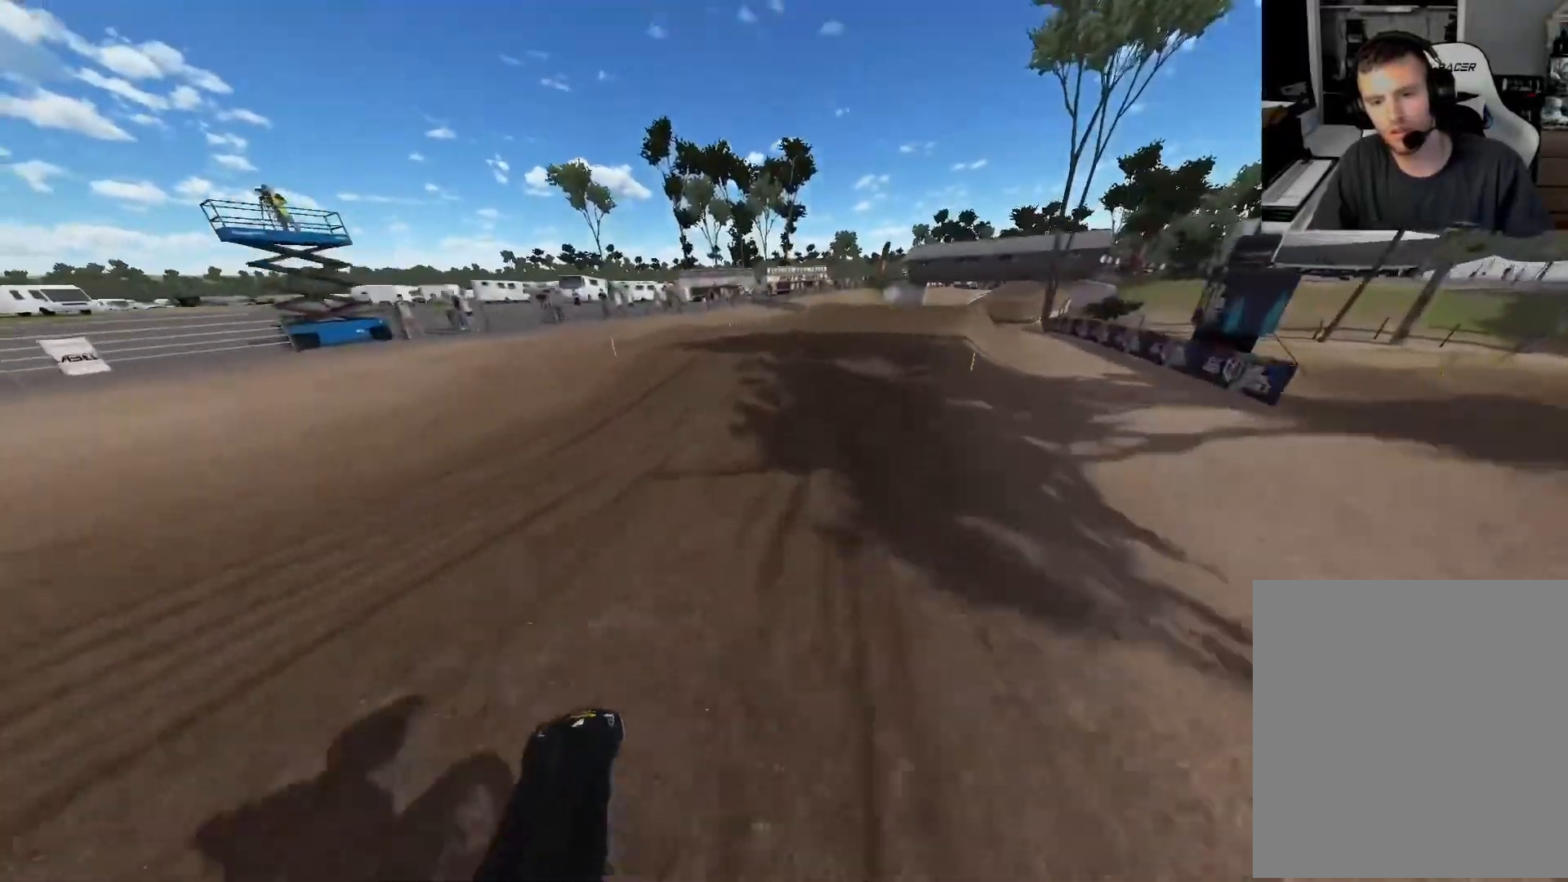
{"buttons": ["R2"], "left_stick": "right", "right_stick": "up", "events": [[400, "right_stick", "up"]]}
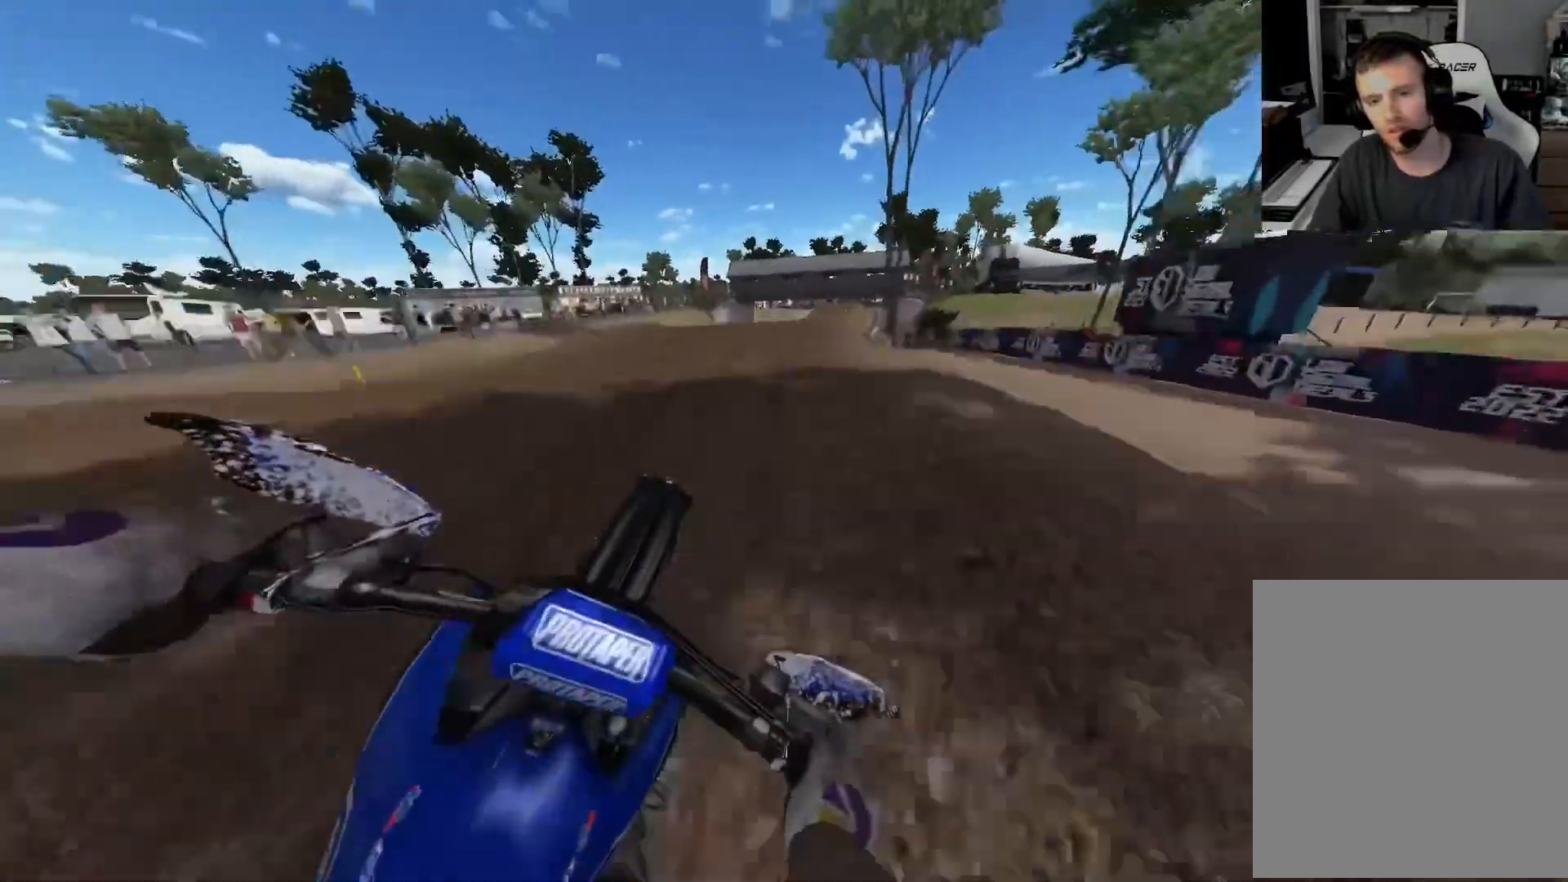
{"buttons": ["R3"], "left_stick": "up-right", "right_stick": "center", "events": [[33, "left_stick", "center"], [100, "left_stick", "right"], [150, "left_stick", "up-right"], [217, "R2", "up"], [417, "R3", "down"], [417, "right_stick", "center"]]}
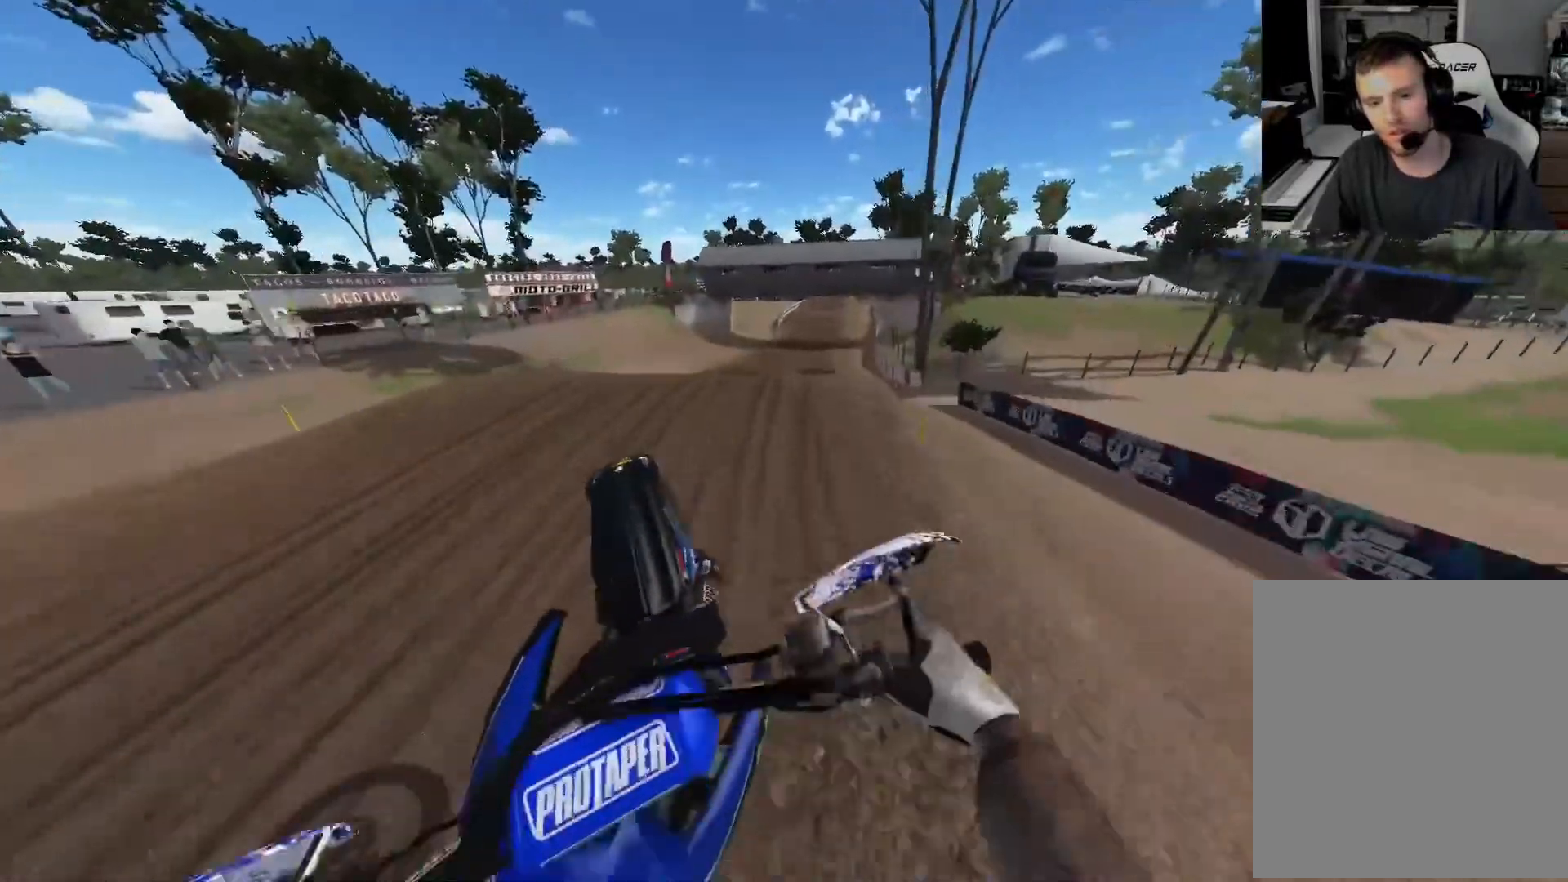
{"buttons": ["R2", "R3"], "left_stick": "center", "right_stick": "down", "events": [[17, "R3", "up"], [183, "left_stick", "center"], [233, "right_stick", "down"], [250, "R2", "down"], [383, "R3", "down"]]}
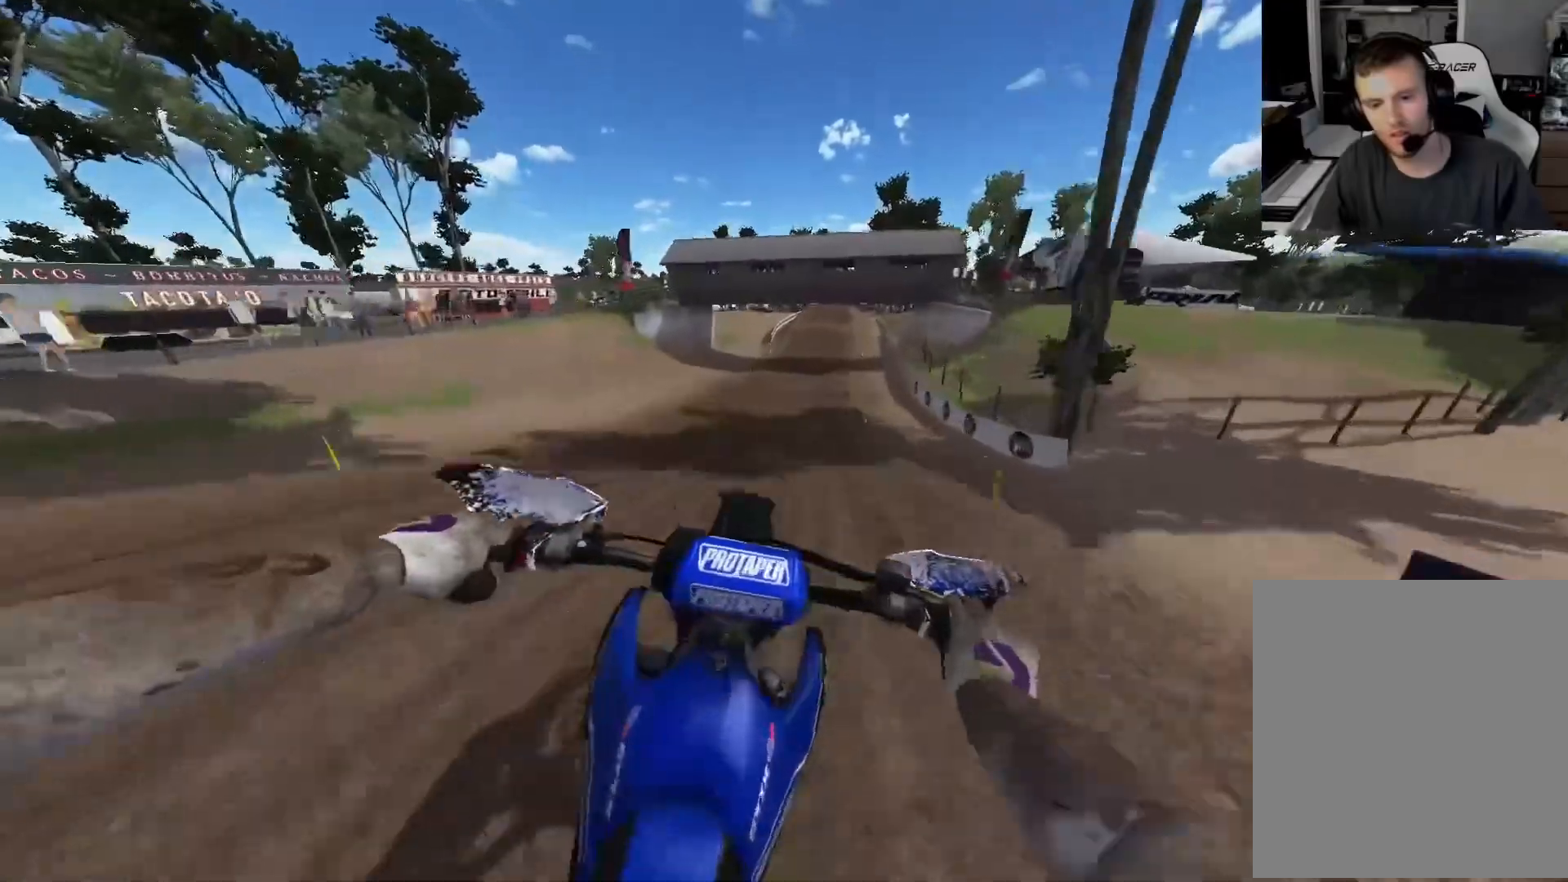
{"buttons": ["R2"], "left_stick": "center", "right_stick": "down", "events": [[33, "R3", "up"]]}
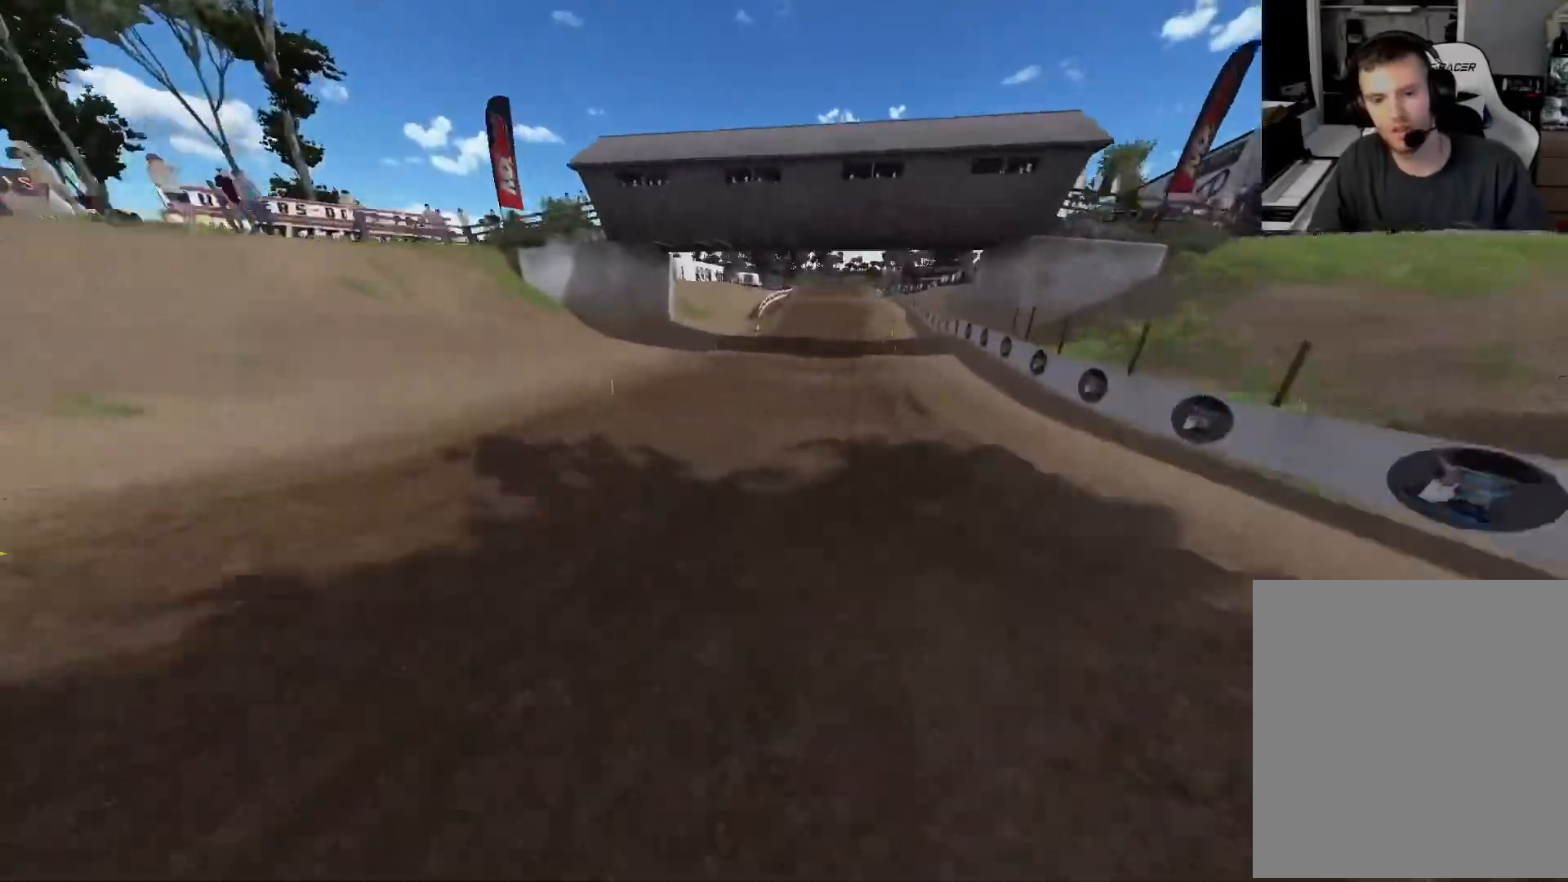
{"buttons": ["R2"], "left_stick": "center", "right_stick": "down", "events": []}
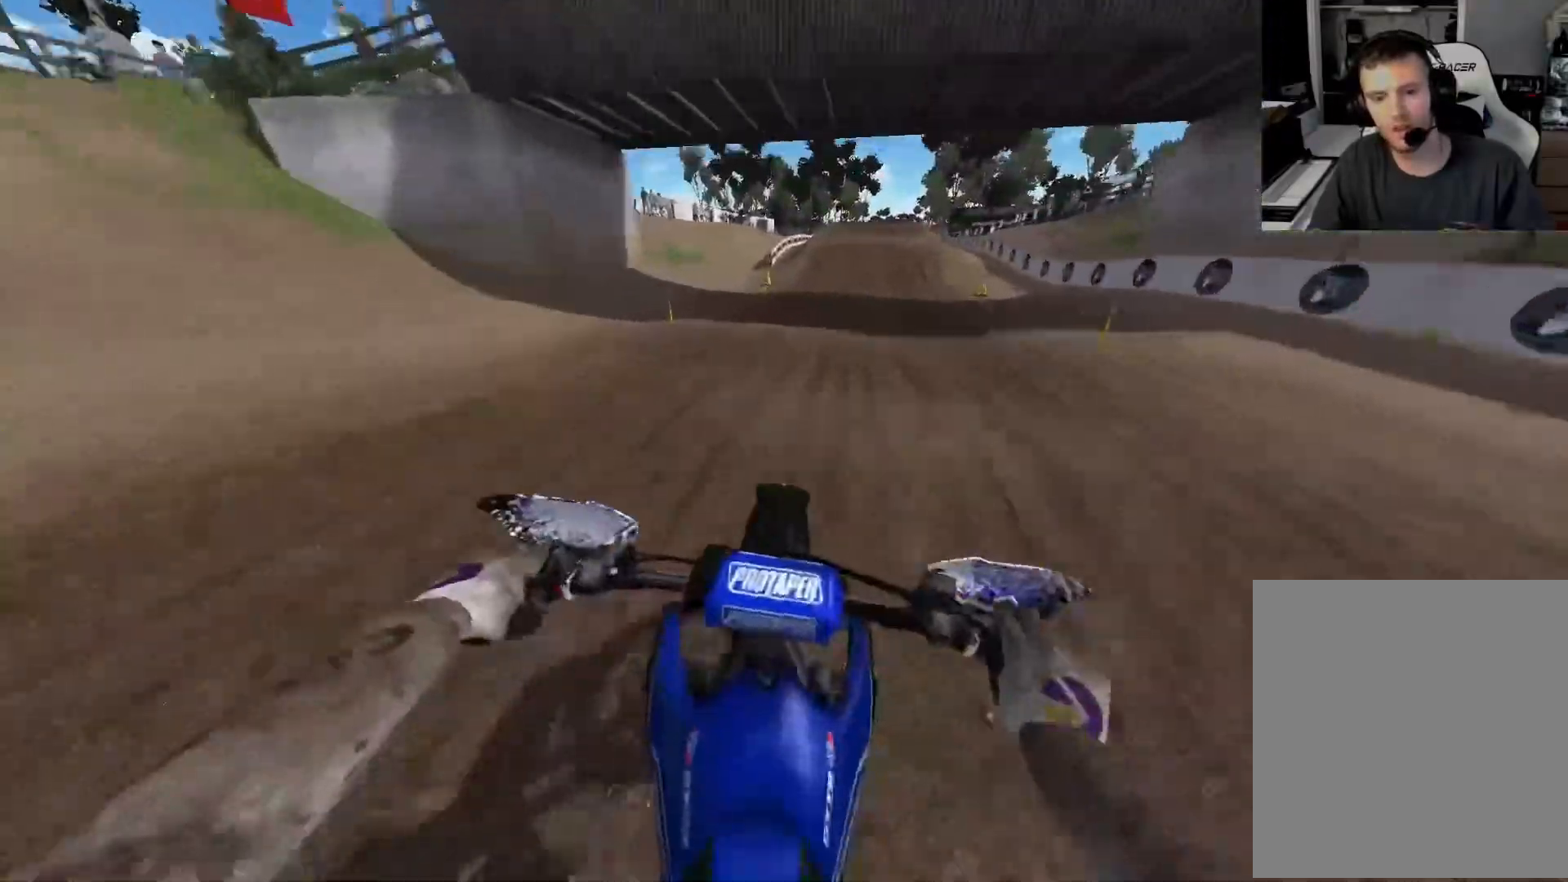
{"buttons": ["R2"], "left_stick": "center", "right_stick": "center", "events": [[33, "right_stick", "center"], [217, "right_stick", "down"], [367, "right_stick", "center"]]}
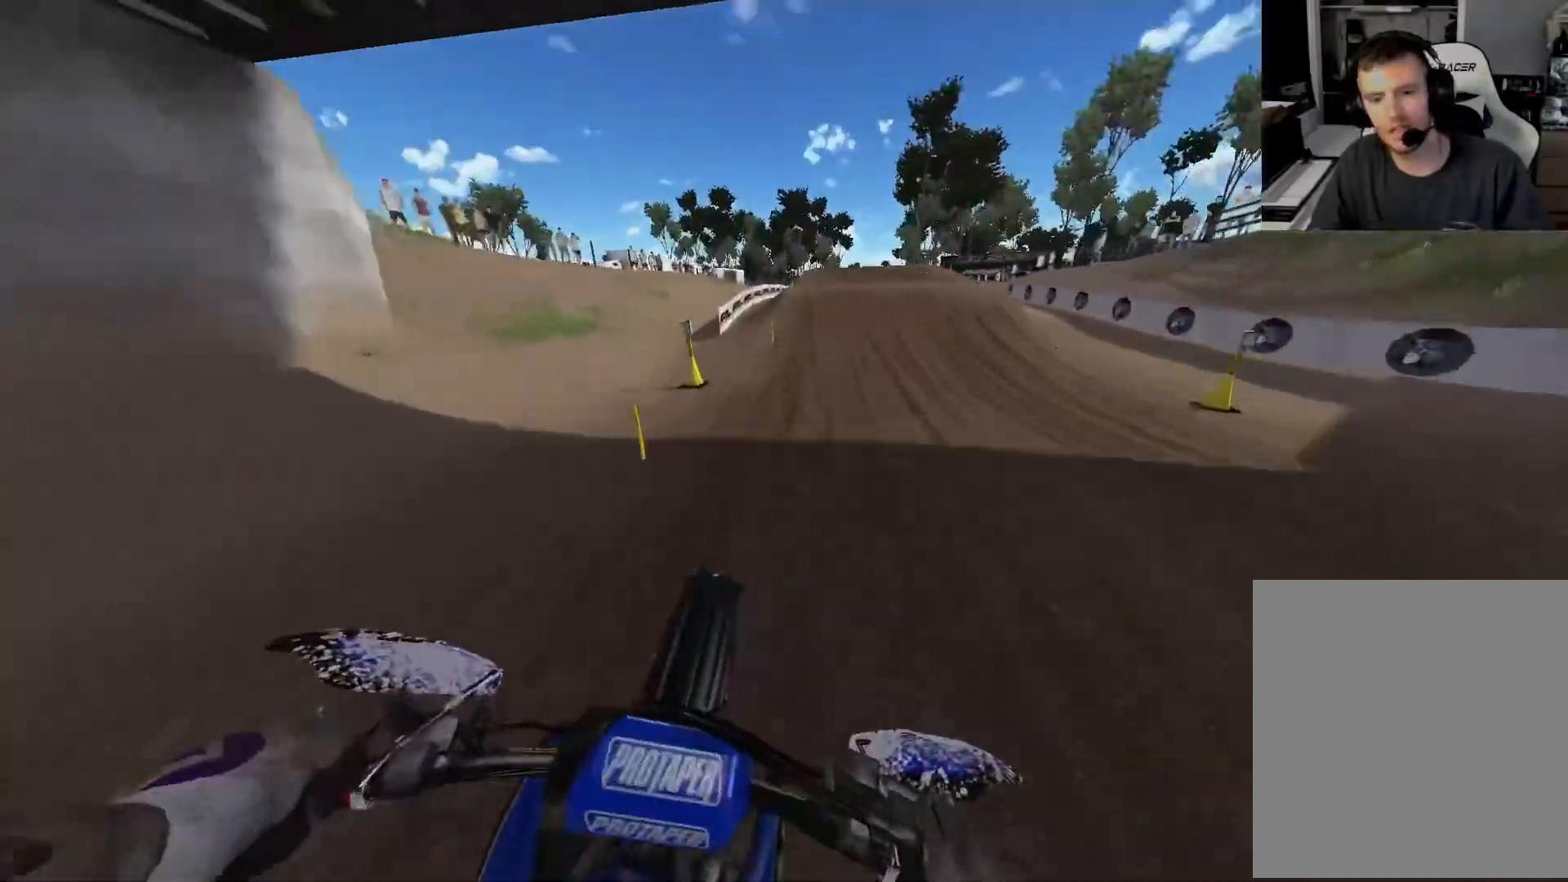
{"buttons": ["R2", "R3"], "left_stick": "right", "right_stick": "down", "events": [[400, "right_stick", "down"], [467, "left_stick", "right"], [500, "R3", "down"]]}
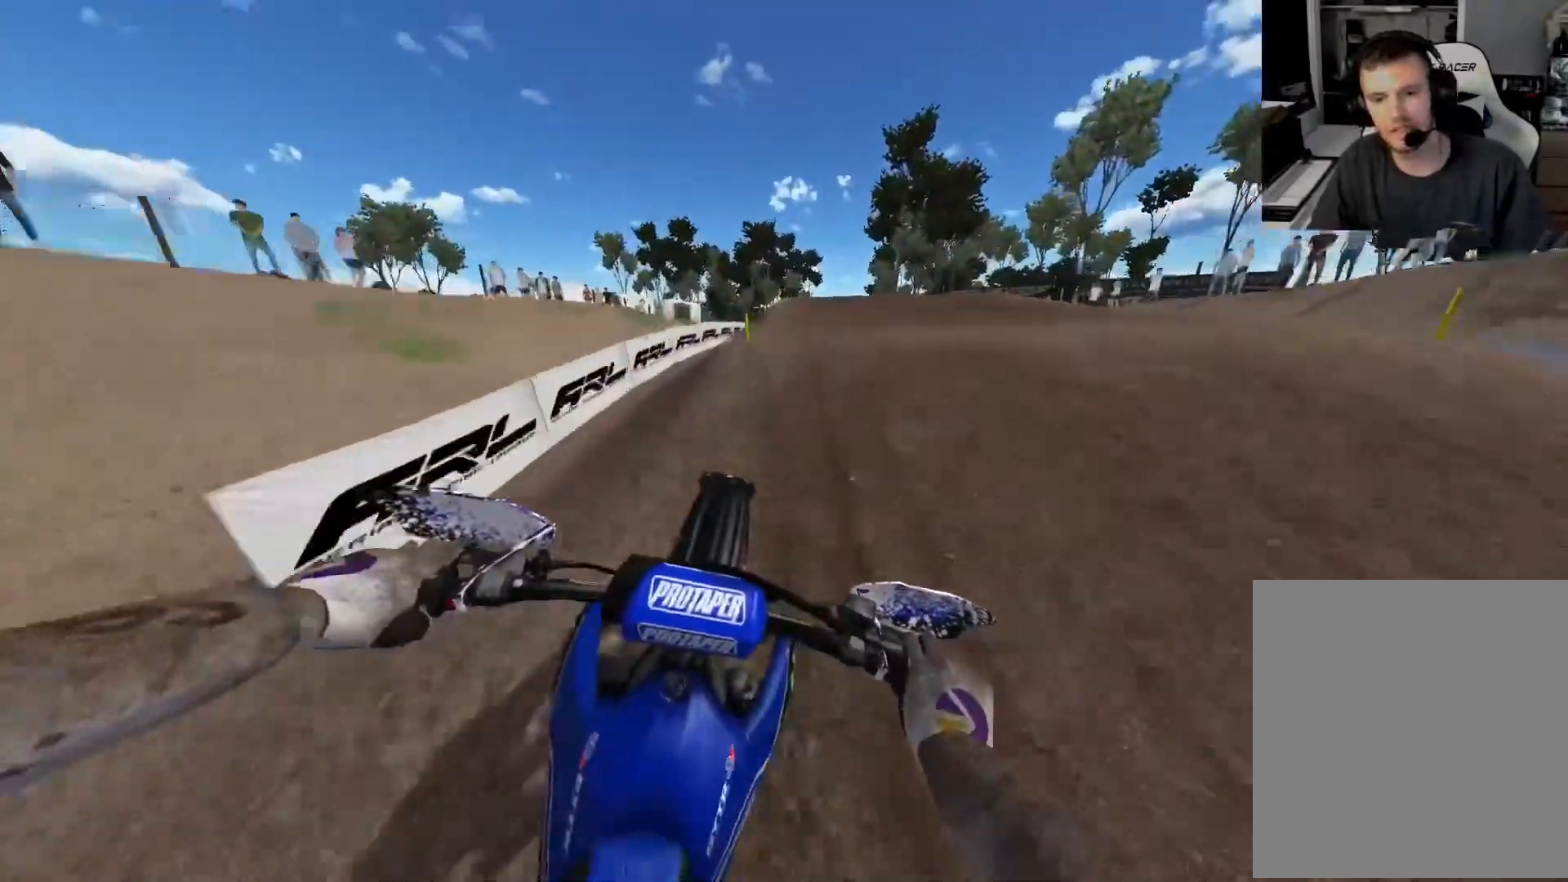
{"buttons": ["R2"], "left_stick": "up-left", "right_stick": "up-left", "events": [[117, "R3", "up"], [117, "right_stick", "center"], [183, "left_stick", "center"], [233, "R2", "up"], [233, "right_stick", "up-left"], [300, "left_stick", "up-left"], [433, "R2", "down"]]}
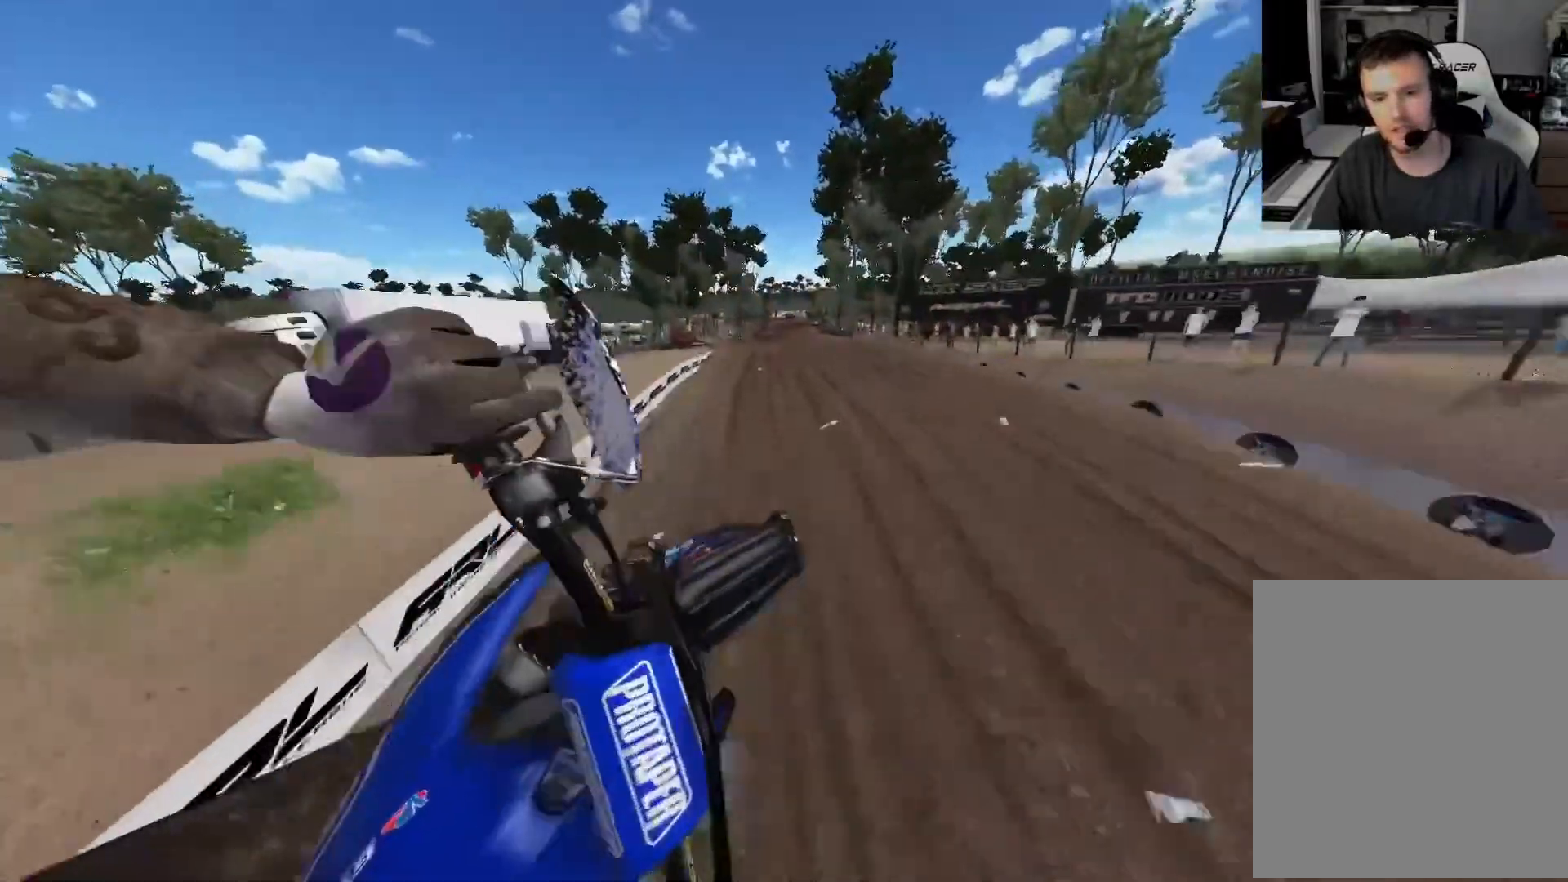
{"buttons": [], "left_stick": "right", "right_stick": "center", "events": [[133, "R3", "down"], [250, "R3", "up"], [300, "left_stick", "up"], [367, "R2", "up"], [400, "left_stick", "right"], [483, "right_stick", "center"]]}
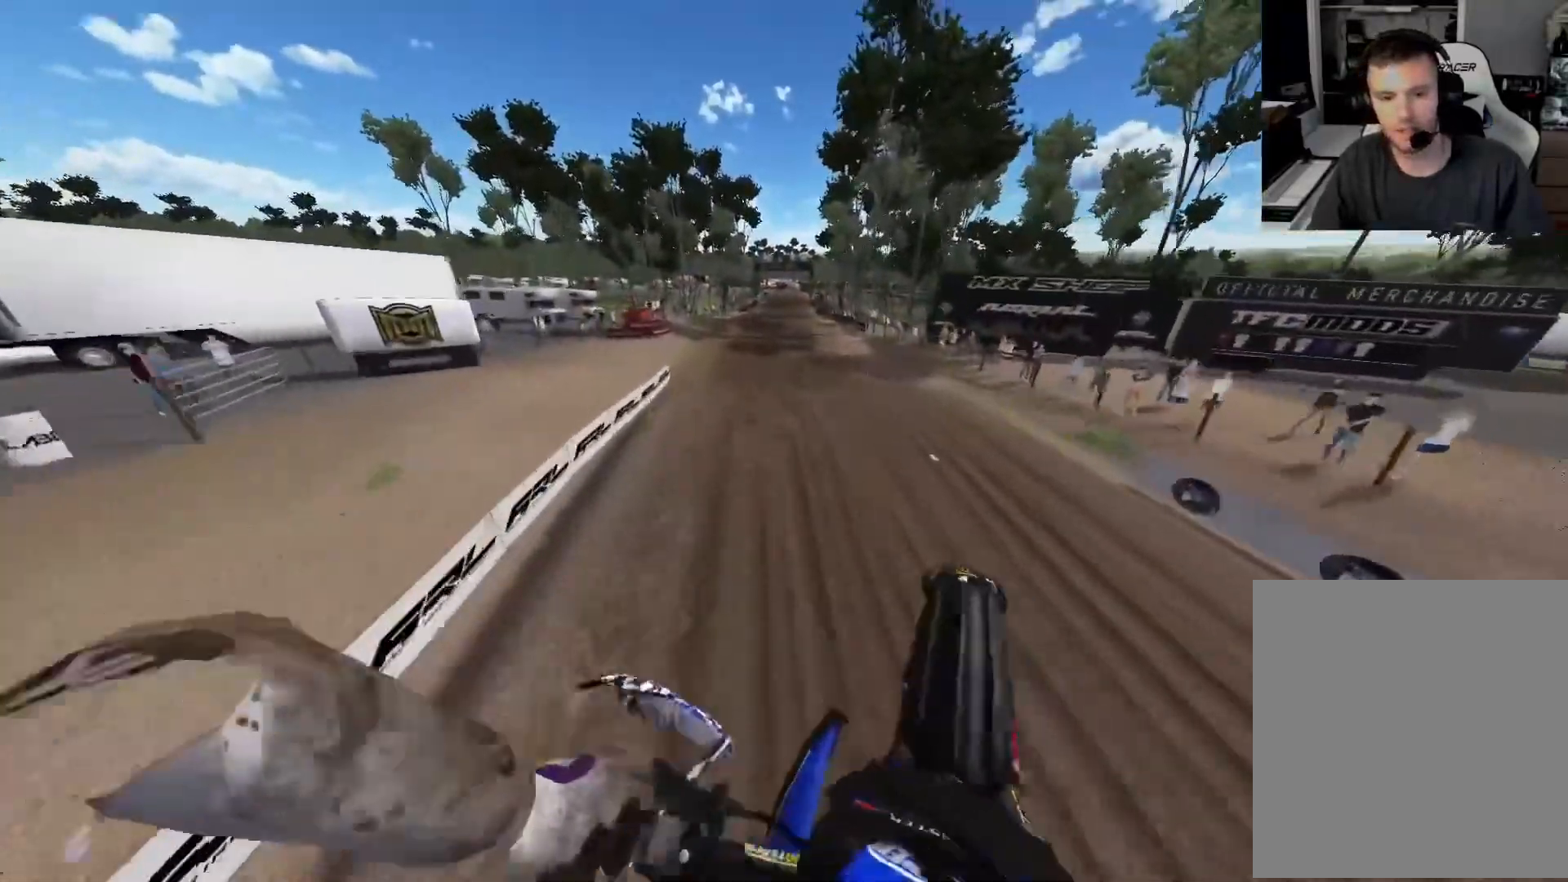
{"buttons": ["R2"], "left_stick": "center", "right_stick": "down", "events": [[50, "L1", "down"], [100, "R2", "down"], [283, "right_stick", "down"], [317, "L1", "up"], [367, "left_stick", "center"]]}
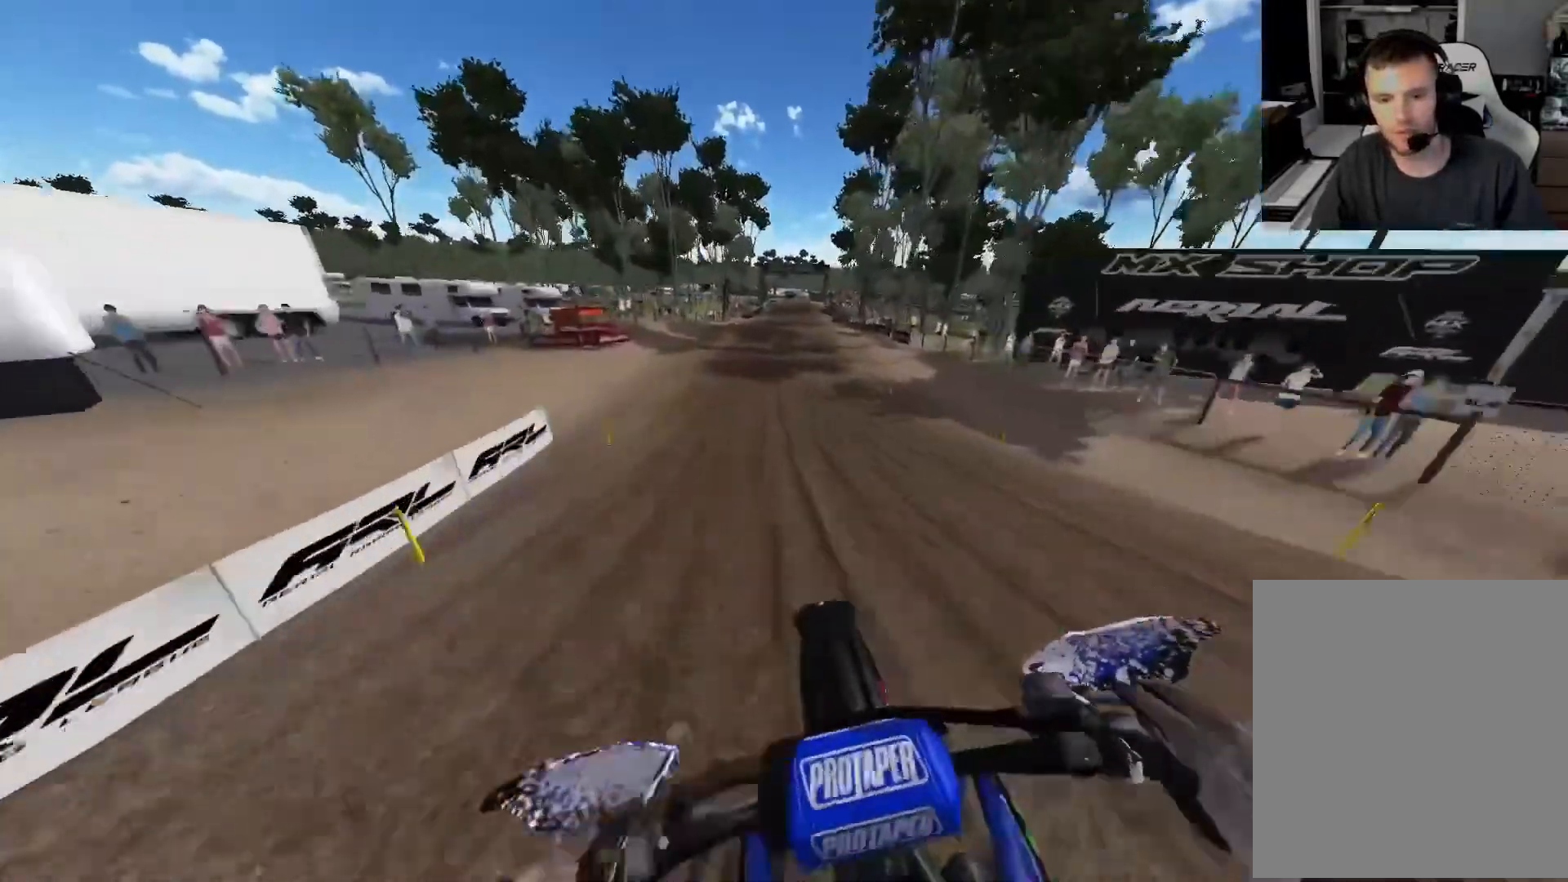
{"buttons": [], "left_stick": "center", "right_stick": "down", "events": [[450, "R2", "up"]]}
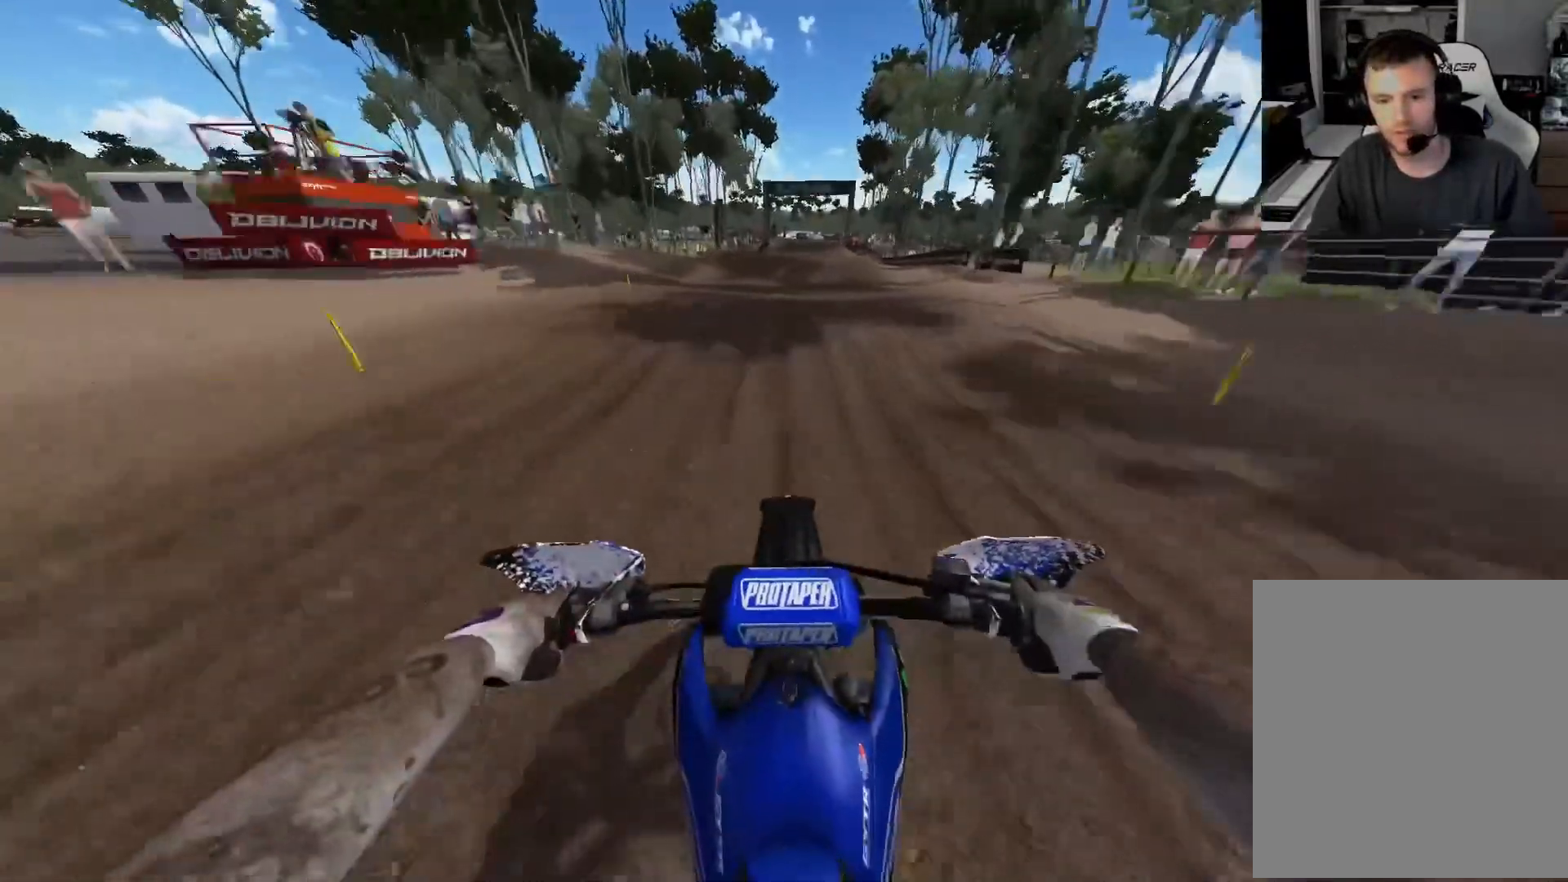
{"buttons": [], "left_stick": "center", "right_stick": "center", "events": [[17, "right_stick", "center"], [133, "L2", "down"], [267, "L2", "up"], [267, "R3", "down"], [333, "R3", "up"]]}
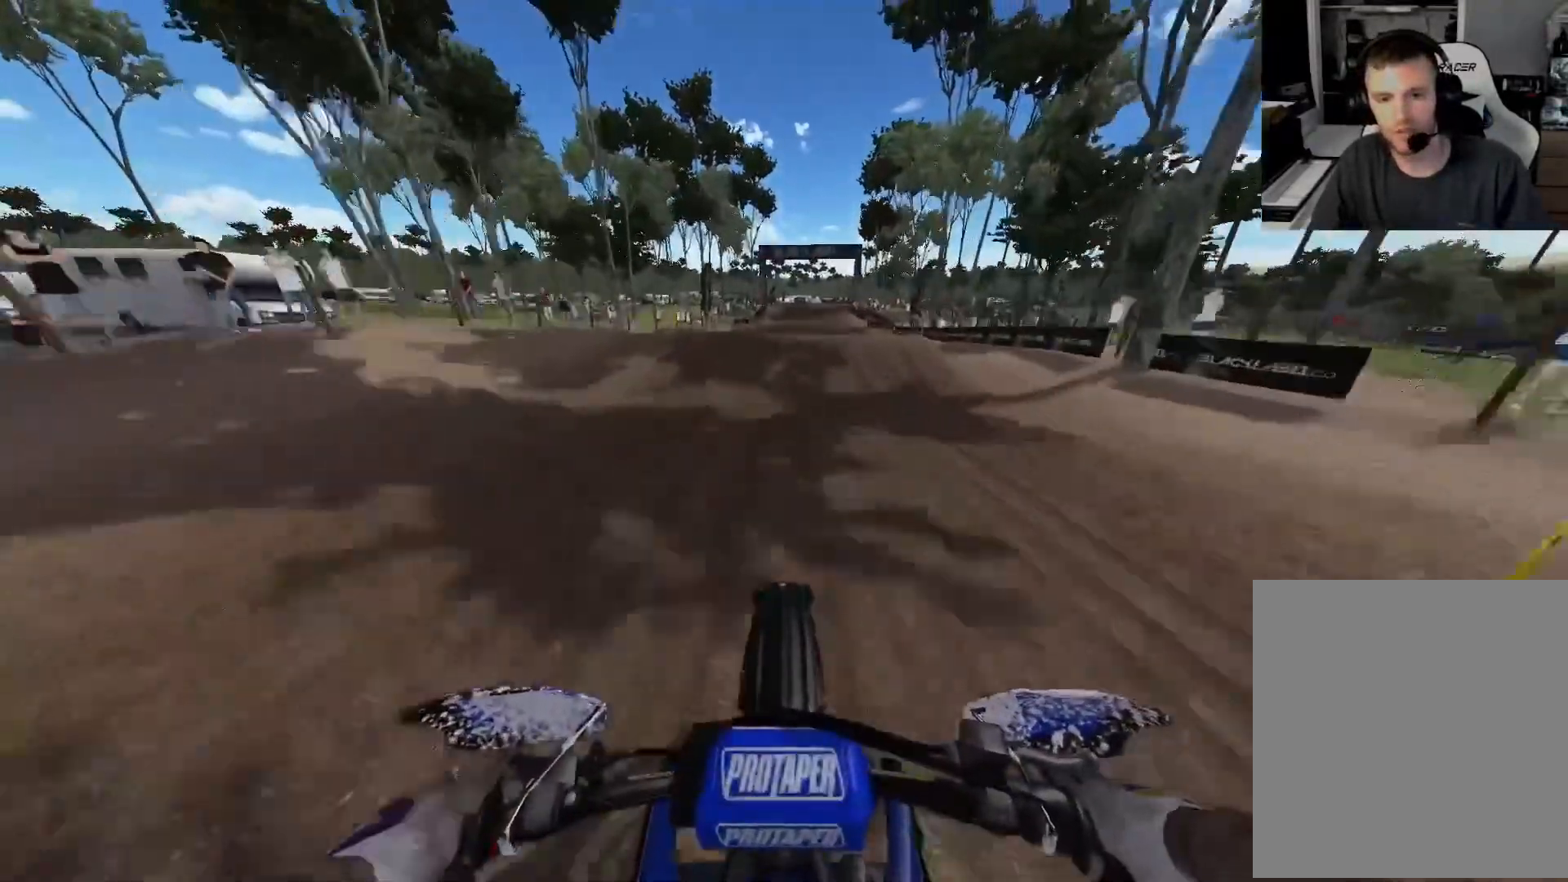
{"buttons": [], "left_stick": "center", "right_stick": "center", "events": [[317, "R3", "down"], [400, "R3", "up"]]}
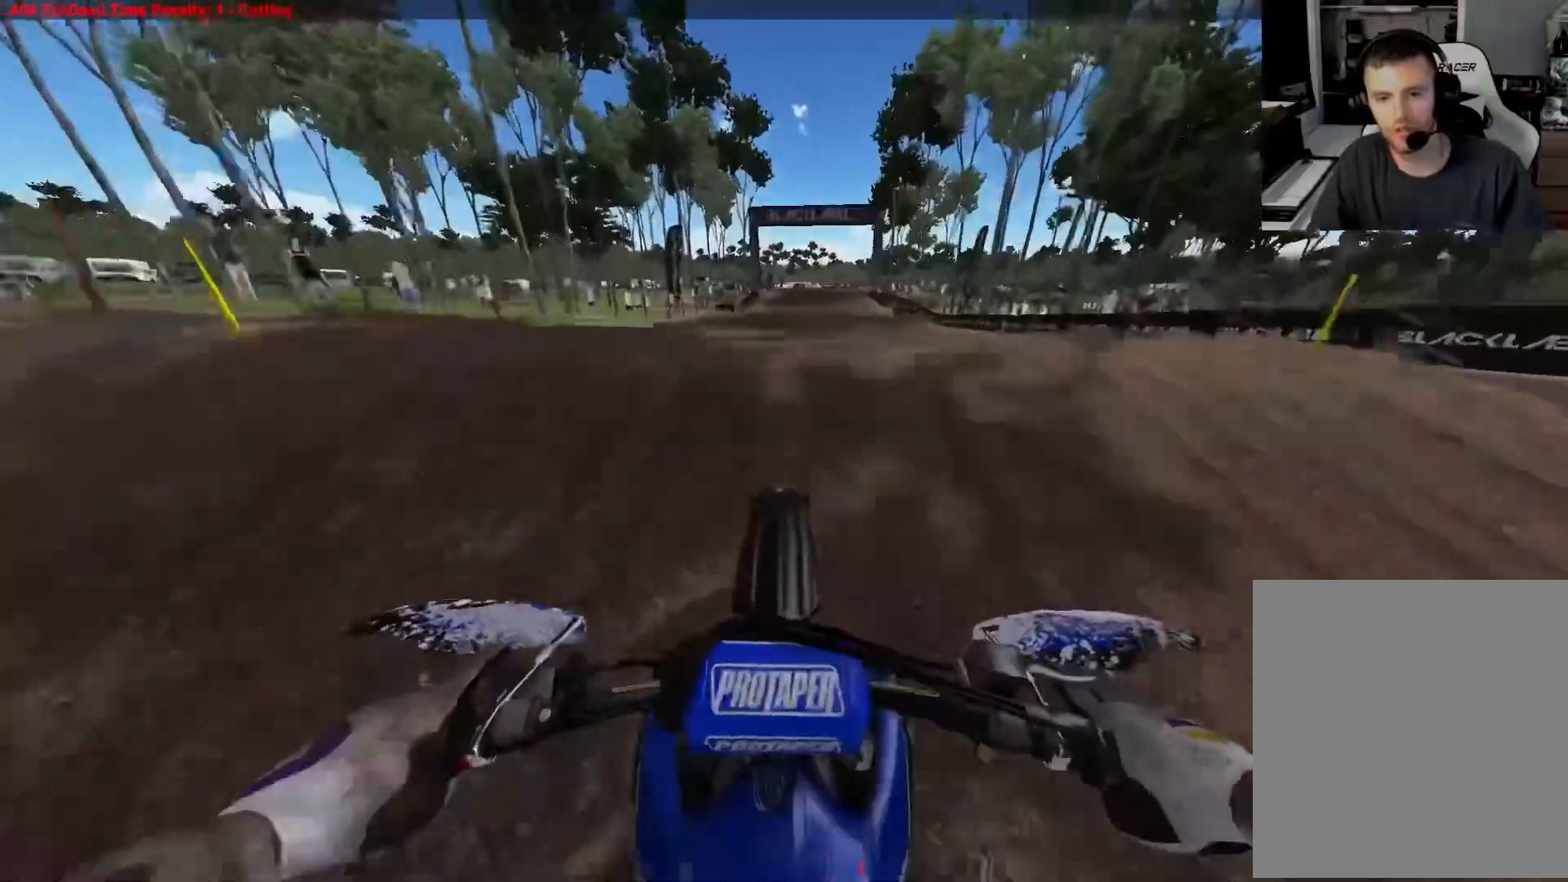
{"buttons": ["L1", "R2"], "left_stick": "right", "right_stick": "up-left", "events": [[100, "right_stick", "up"], [167, "right_stick", "up-left"], [300, "R2", "down"], [383, "L1", "down"], [483, "left_stick", "right"]]}
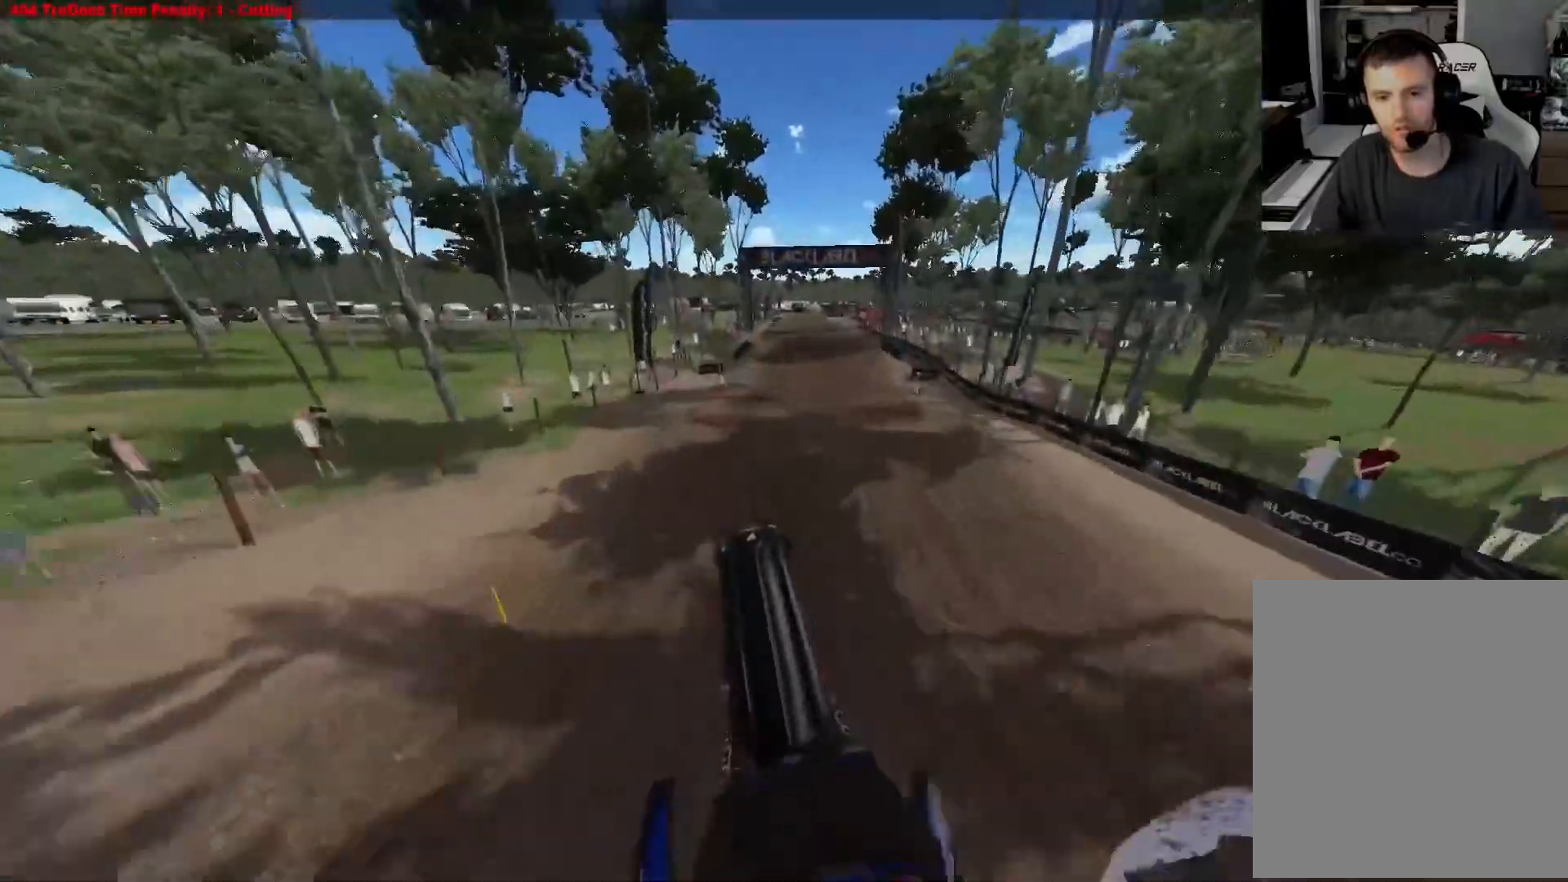
{"buttons": ["L1", "R2"], "left_stick": "center", "right_stick": "center", "events": [[317, "left_stick", "center"], [400, "right_stick", "center"]]}
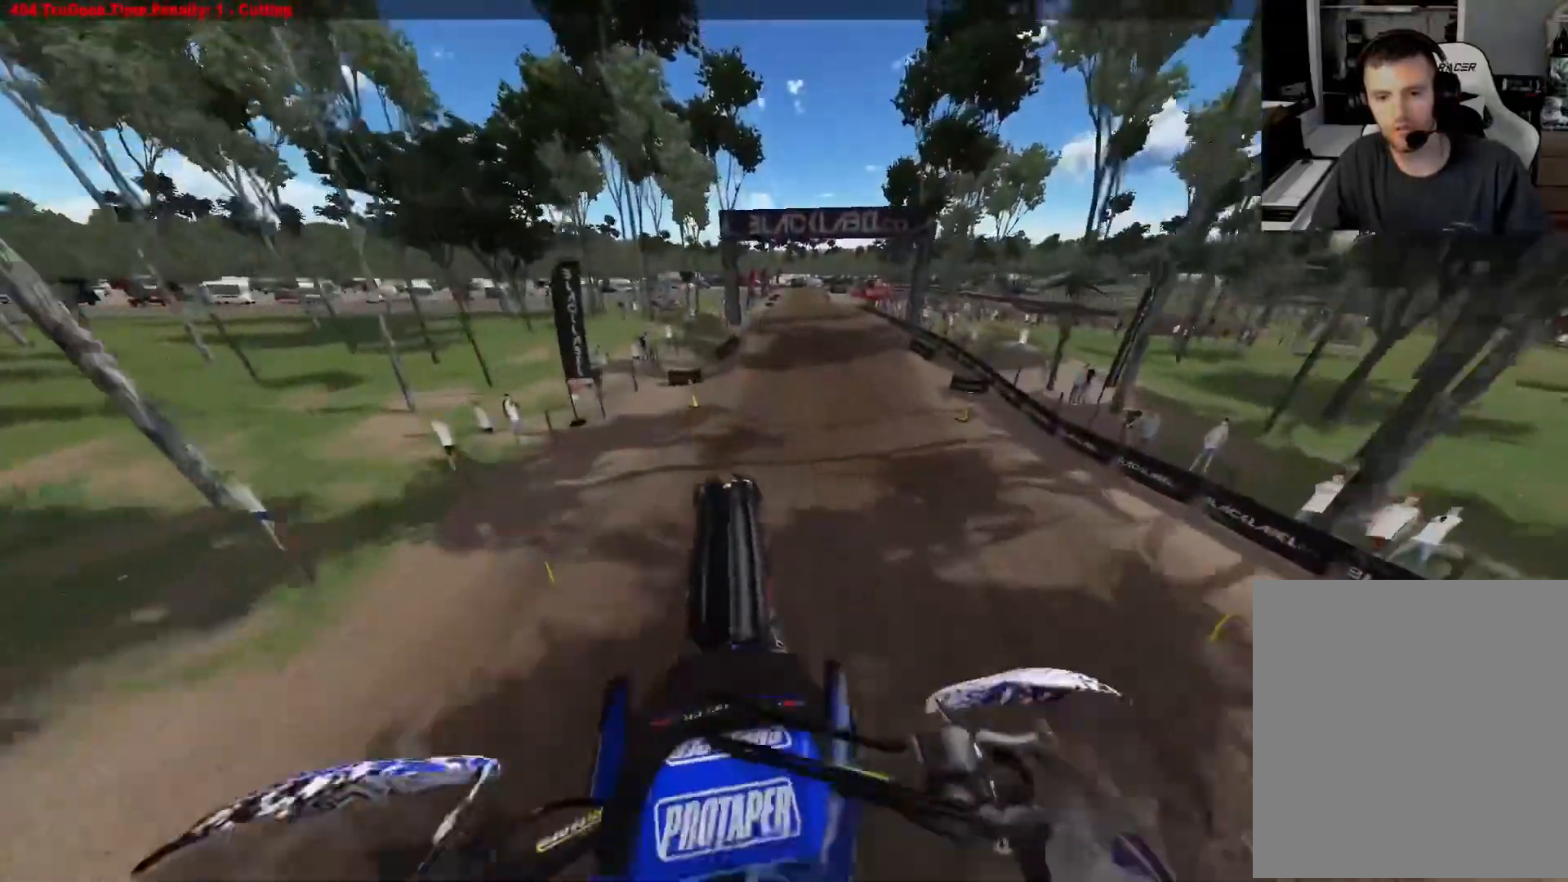
{"buttons": ["R2"], "left_stick": "center", "right_stick": "down", "events": [[233, "left_stick", "up-left"], [283, "right_stick", "down"], [417, "L1", "up"], [500, "left_stick", "center"]]}
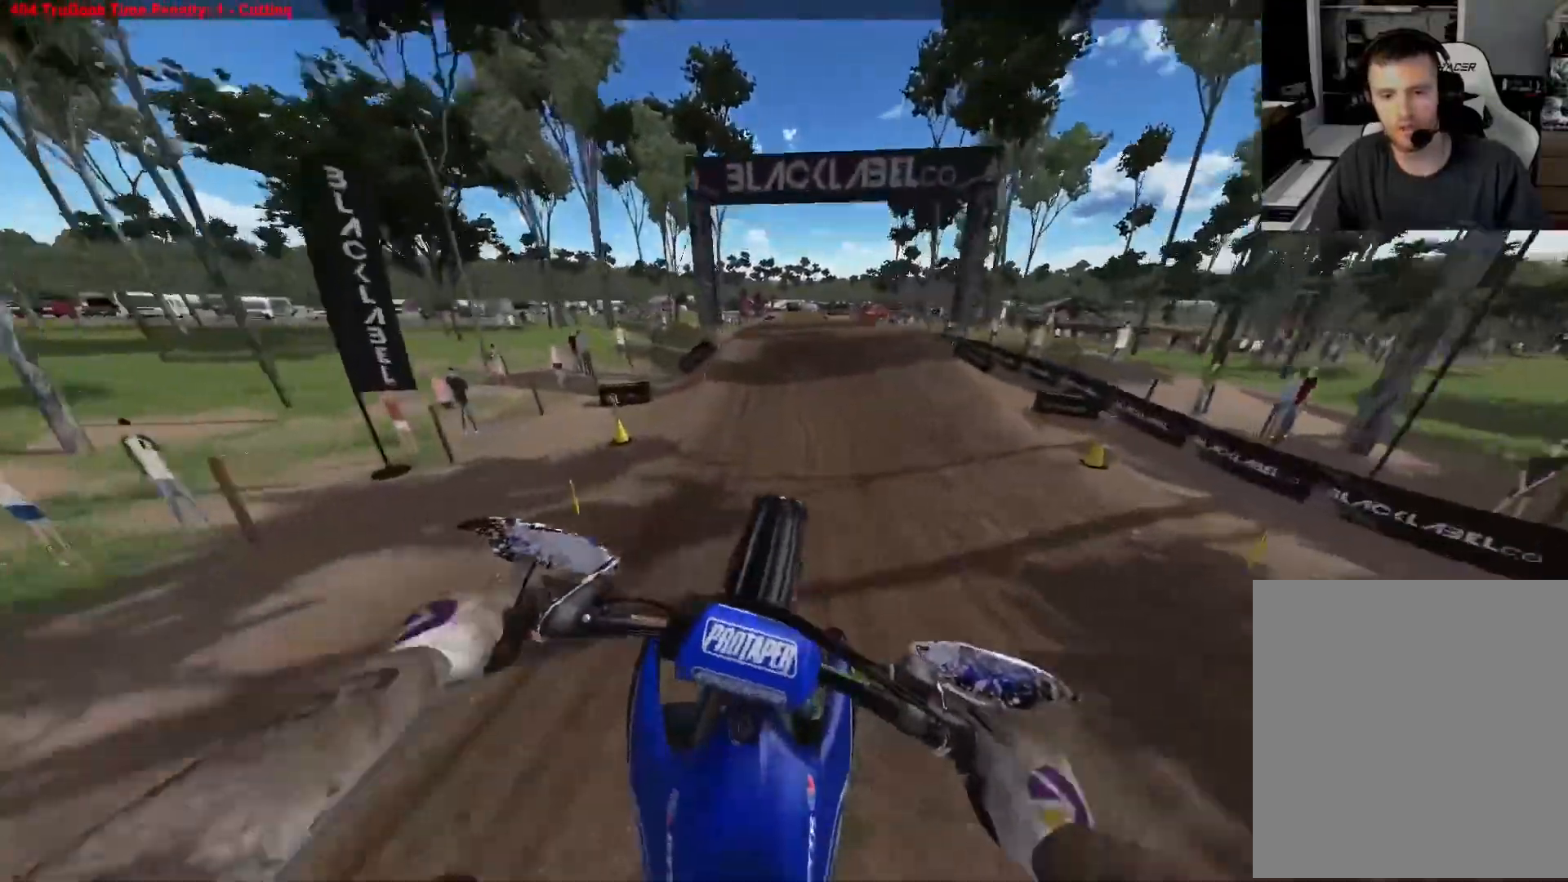
{"buttons": ["R2"], "left_stick": "center", "right_stick": "down", "events": [[33, "R3", "down"], [133, "R3", "up"]]}
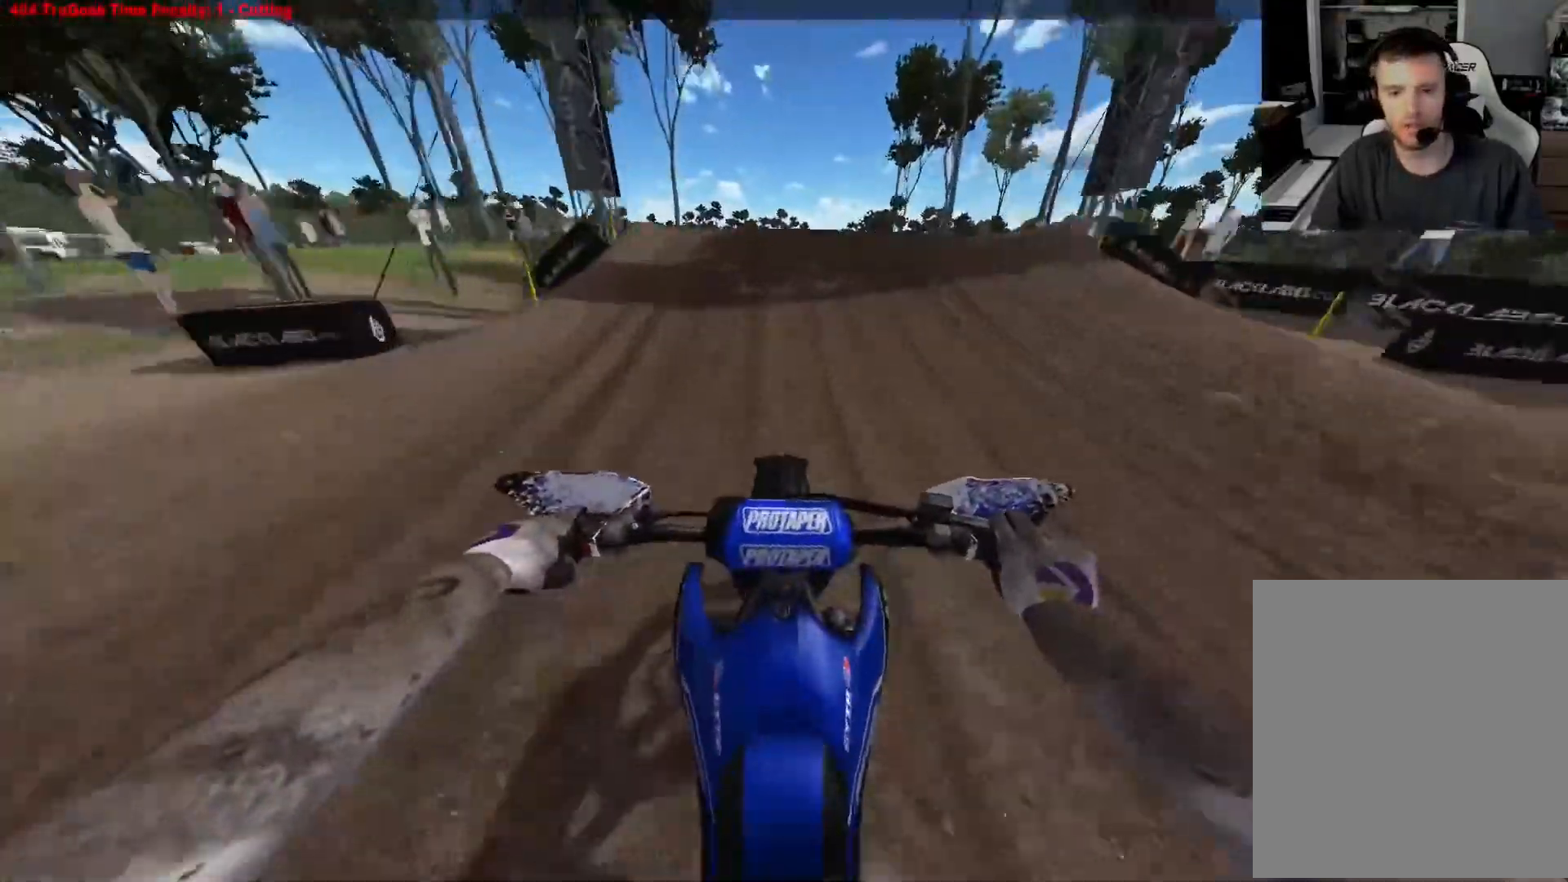
{"buttons": ["R2"], "left_stick": "center", "right_stick": "down", "events": [[350, "R3", "down"], [483, "R3", "up"]]}
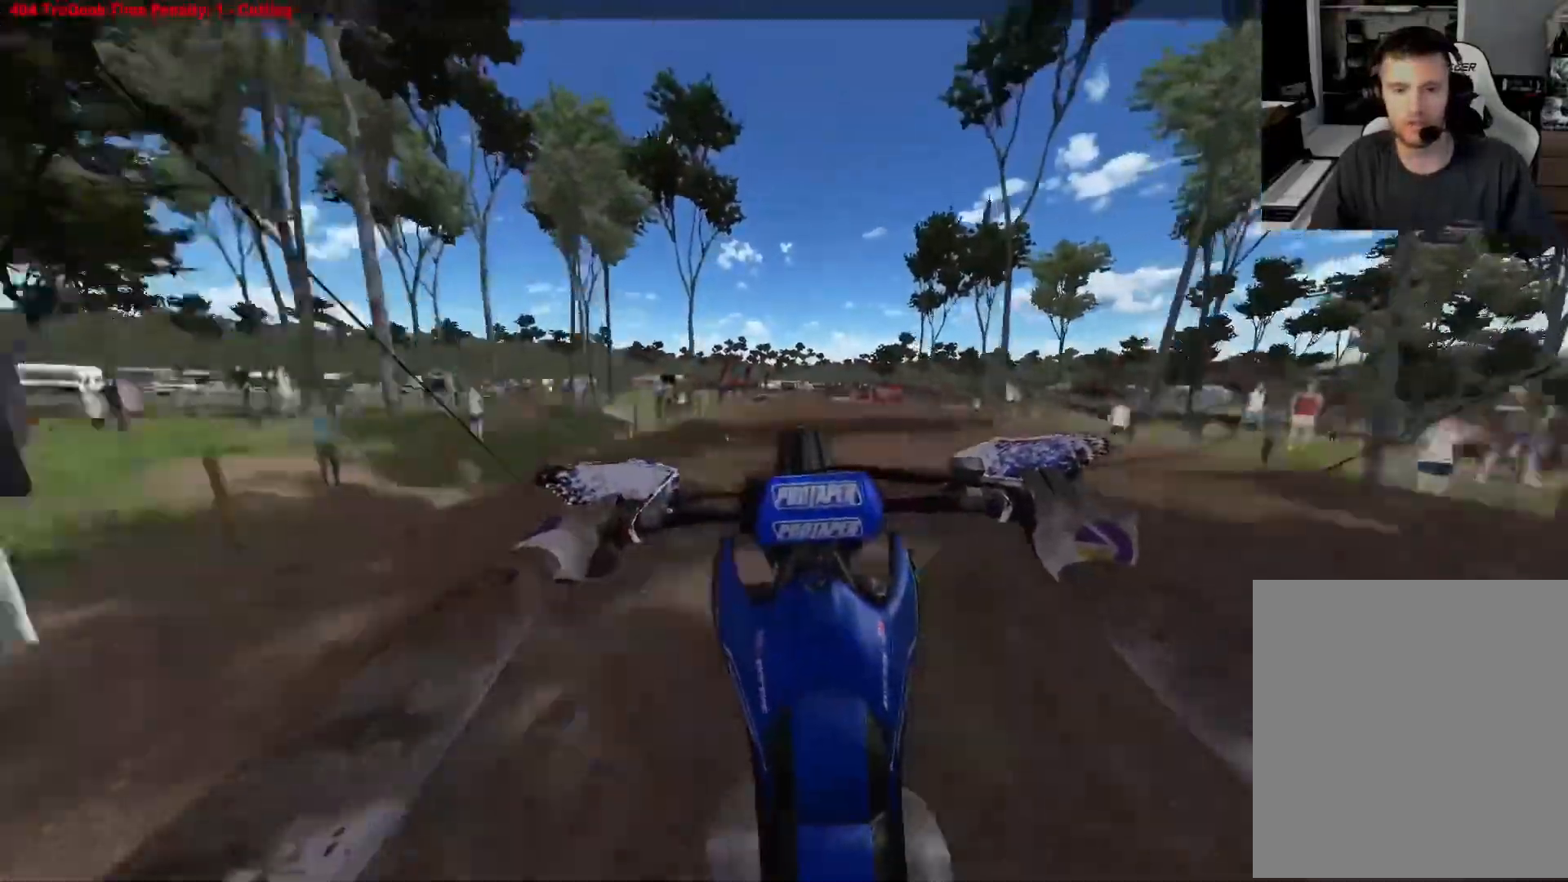
{"buttons": ["L2", "R2"], "left_stick": "up", "right_stick": "up", "events": [[67, "left_stick", "up"], [67, "right_stick", "up"], [500, "L2", "down"]]}
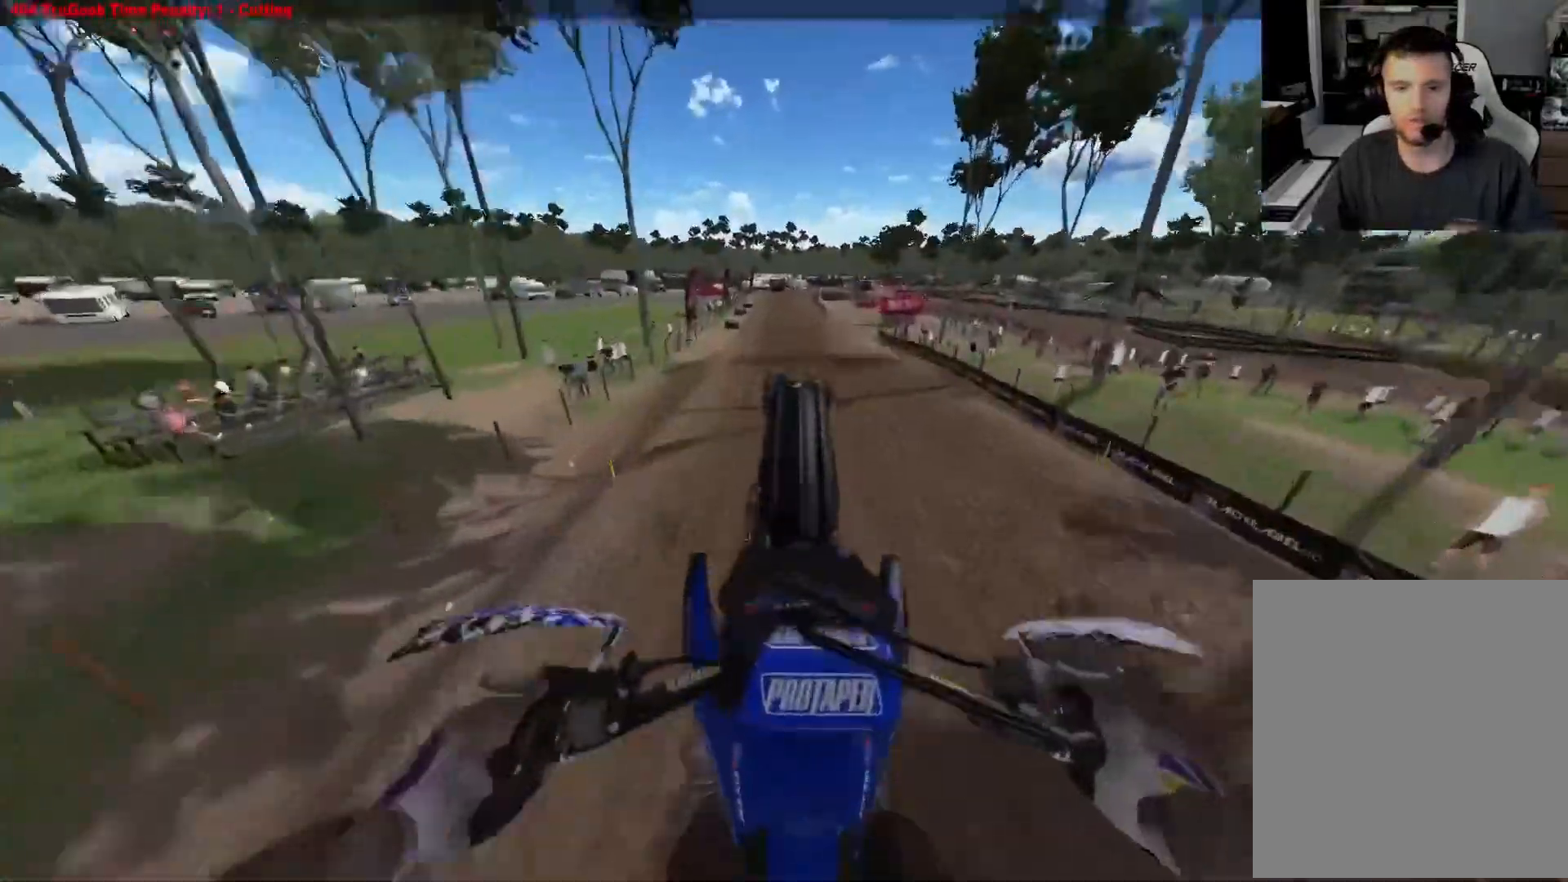
{"buttons": ["R2"], "left_stick": "center", "right_stick": "center", "events": [[17, "L1", "down"], [17, "L2", "up"], [17, "right_stick", "up-left"], [33, "L2", "down"], [167, "L2", "up"], [167, "right_stick", "center"], [200, "R3", "down"], [217, "L1", "up"], [300, "R3", "up"], [350, "left_stick", "center"]]}
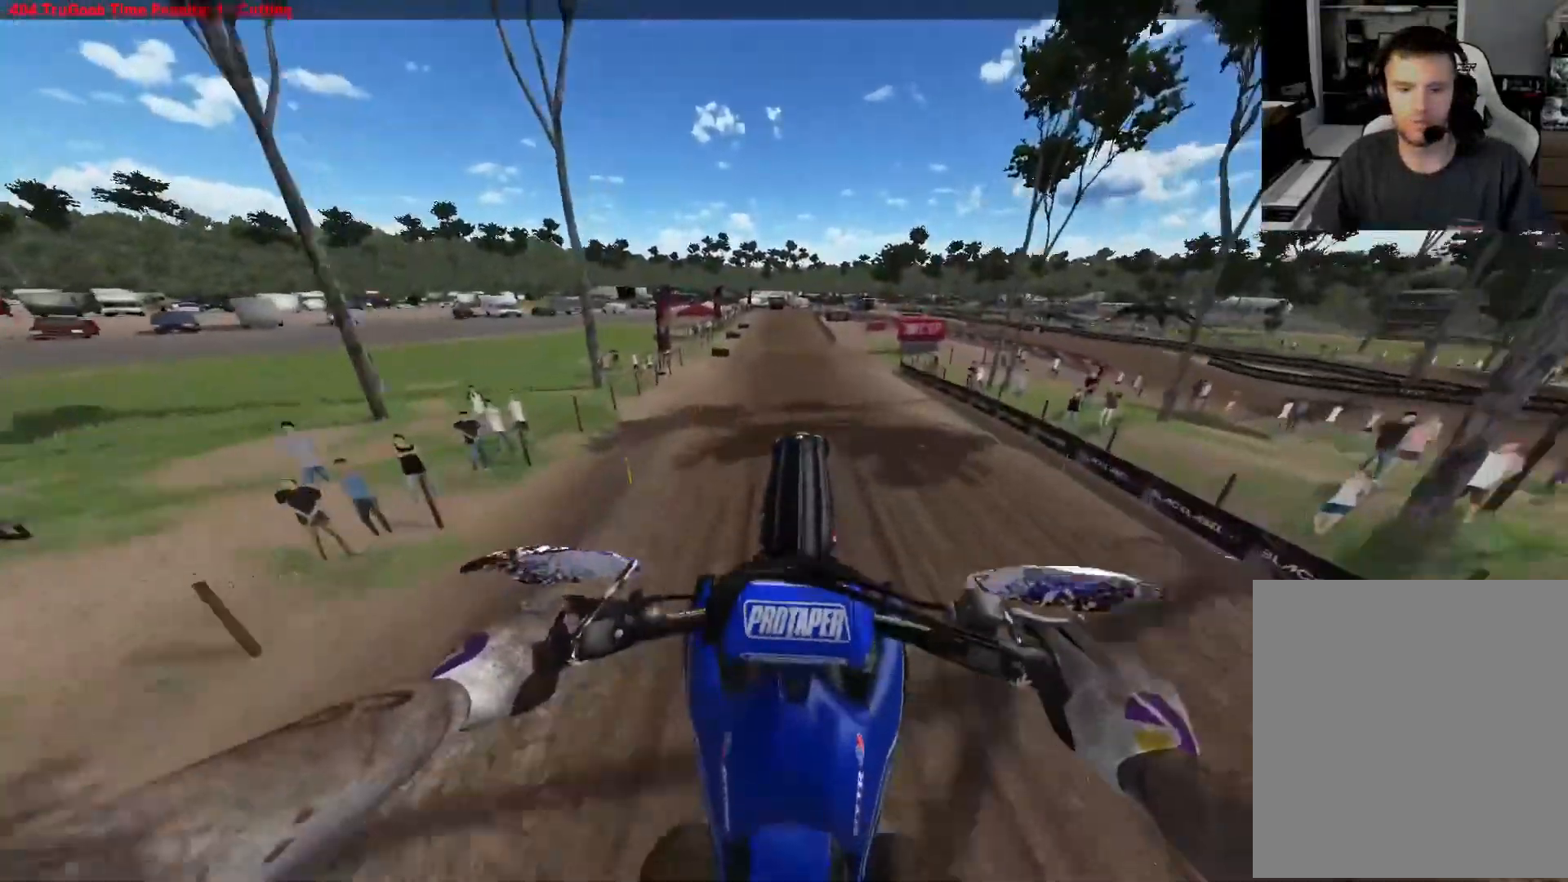
{"buttons": ["R2"], "left_stick": "center", "right_stick": "down", "events": [[233, "right_stick", "down"], [383, "R3", "down"], [483, "R3", "up"]]}
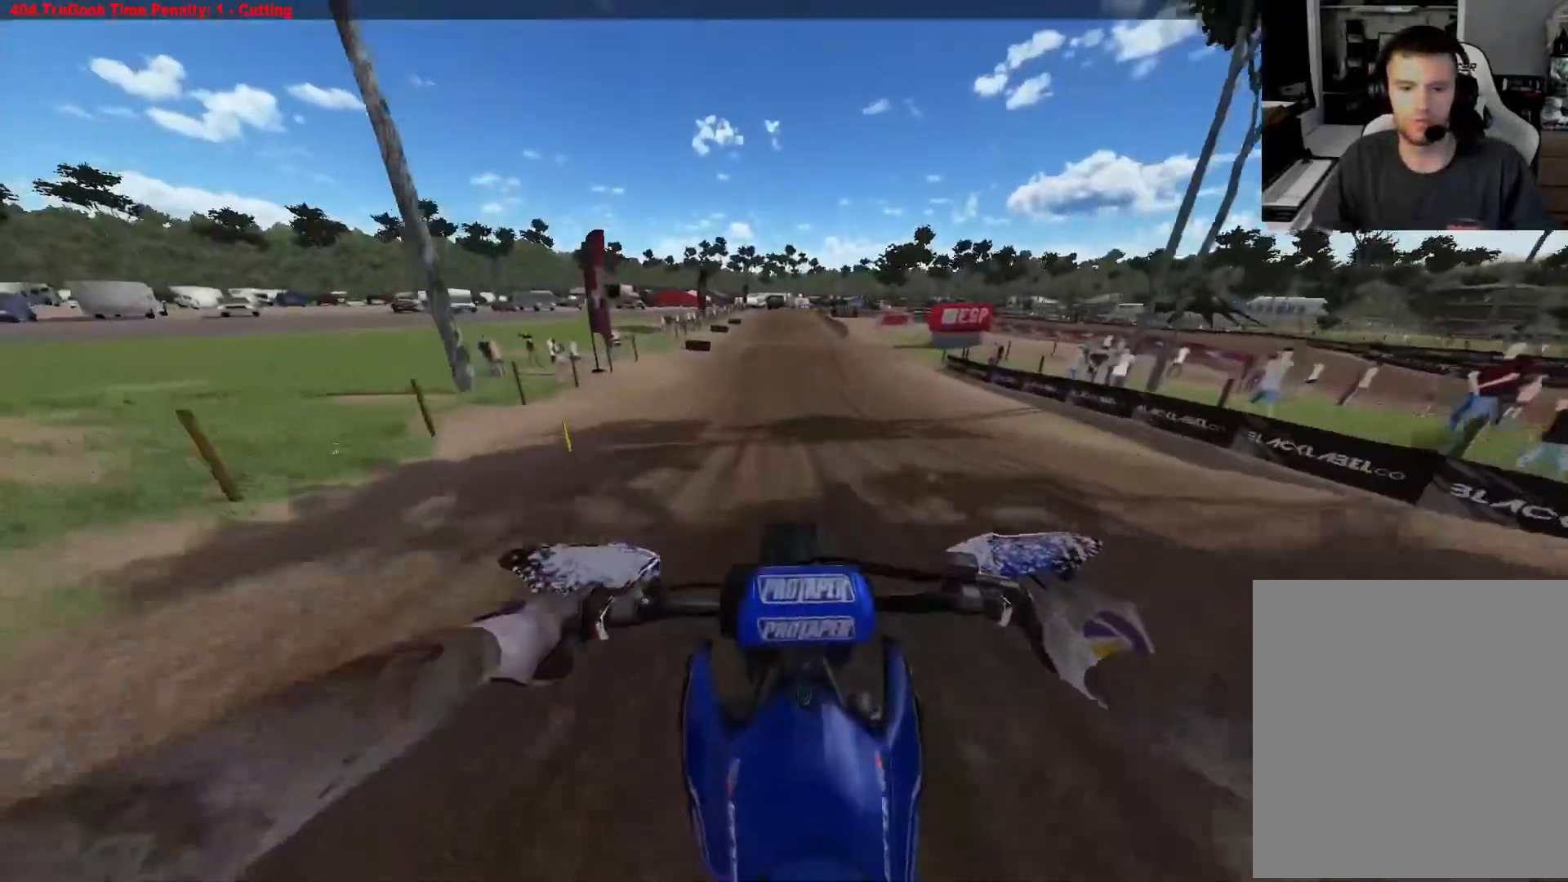
{"buttons": ["R2"], "left_stick": "center", "right_stick": "down", "events": []}
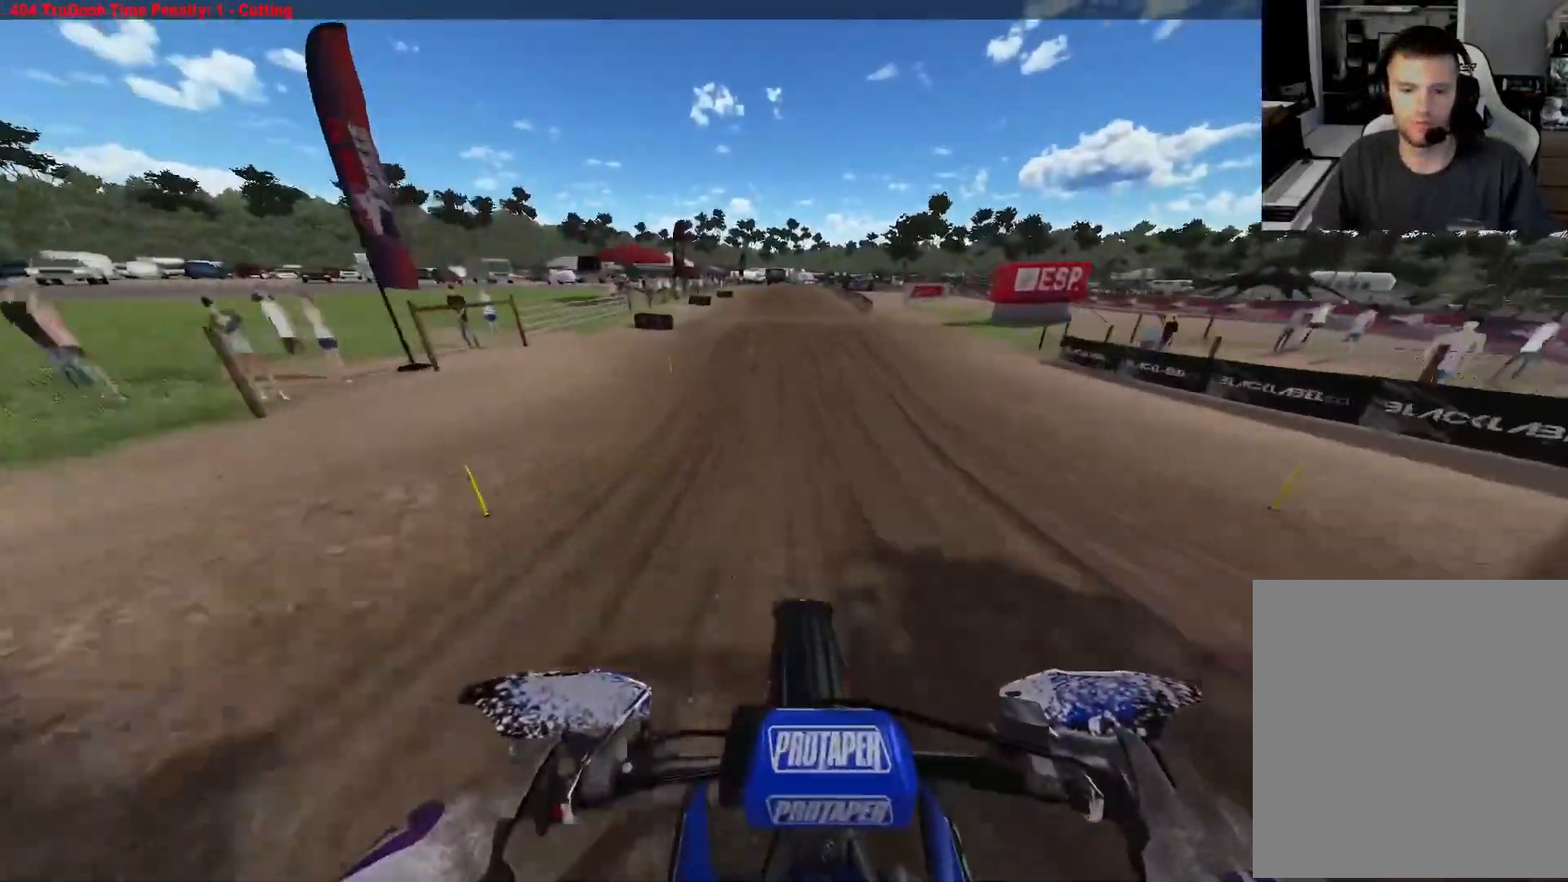
{"buttons": ["R2"], "left_stick": "center", "right_stick": "down", "events": []}